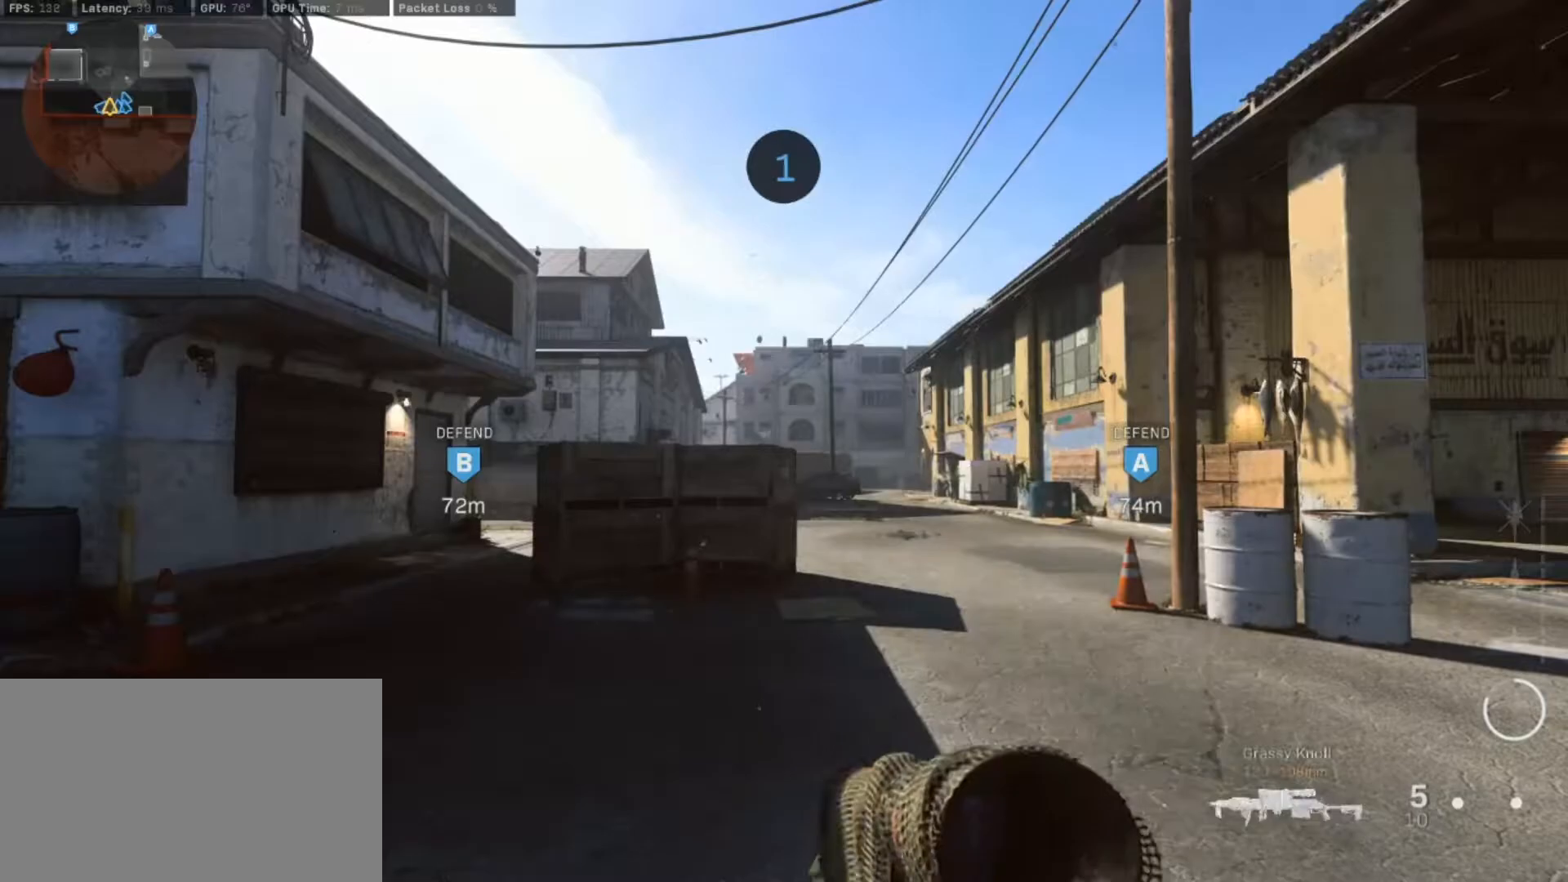
Gameplay with keyboard and mouse; each line is a JSON object with the keys and mouse buttons held at the frame after it. "events" lists presses ("down") and releases ("up") of "1", "2", "3", "4", "5", "a", "alt", "c", "caps_lock", "ctrl", "d", "e", "f", "g", "q", "r", "s", "shift", "space", "t", "tab", "v", "w", "x", "z", "mouse_left", "mouse_wheel" and "mouse_right" between this image and that frame as [ms after this image, input, new state], when the widget could be followed in between. "mouse_left", "mouse_wheel", "mouse_right" = the "left", "wheel", "right" buttons of the "mouse" list. No other keys are recorded. "wheel" means that the mouse wheel is clicked or scrolled. Not read: mouse_move.
{"keys": ["w"], "mouse": [], "events": [[183, "mouse_wheel", "down"], [233, "mouse_wheel", "up"], [233, "w", "down"]]}
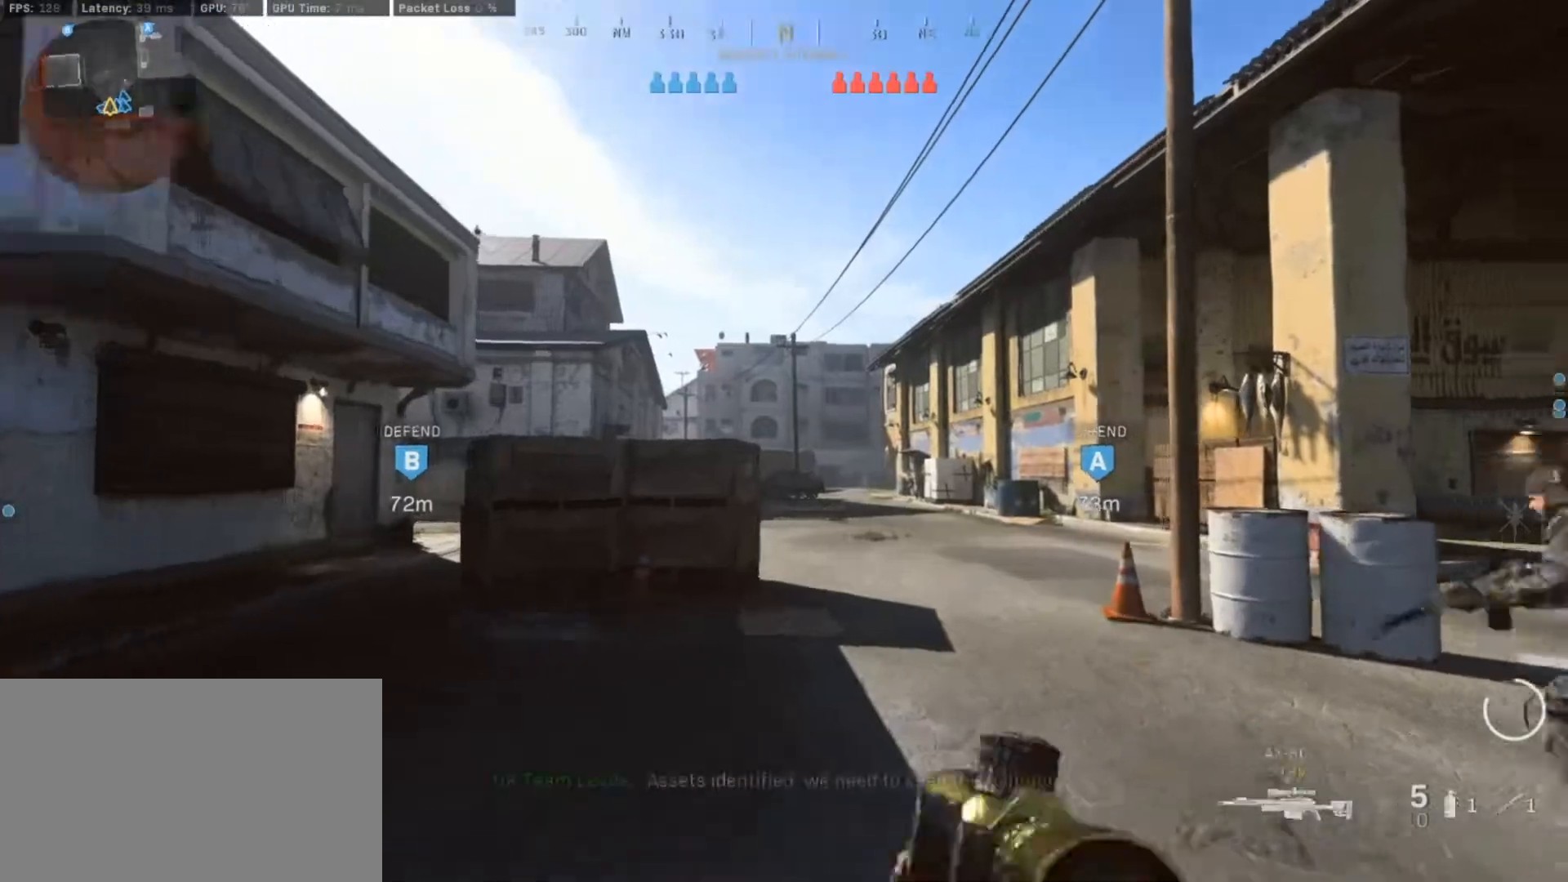
{"keys": ["w"], "mouse": [], "events": [[67, "shift", "down"], [200, "shift", "up"], [300, "shift", "down"], [433, "shift", "up"]]}
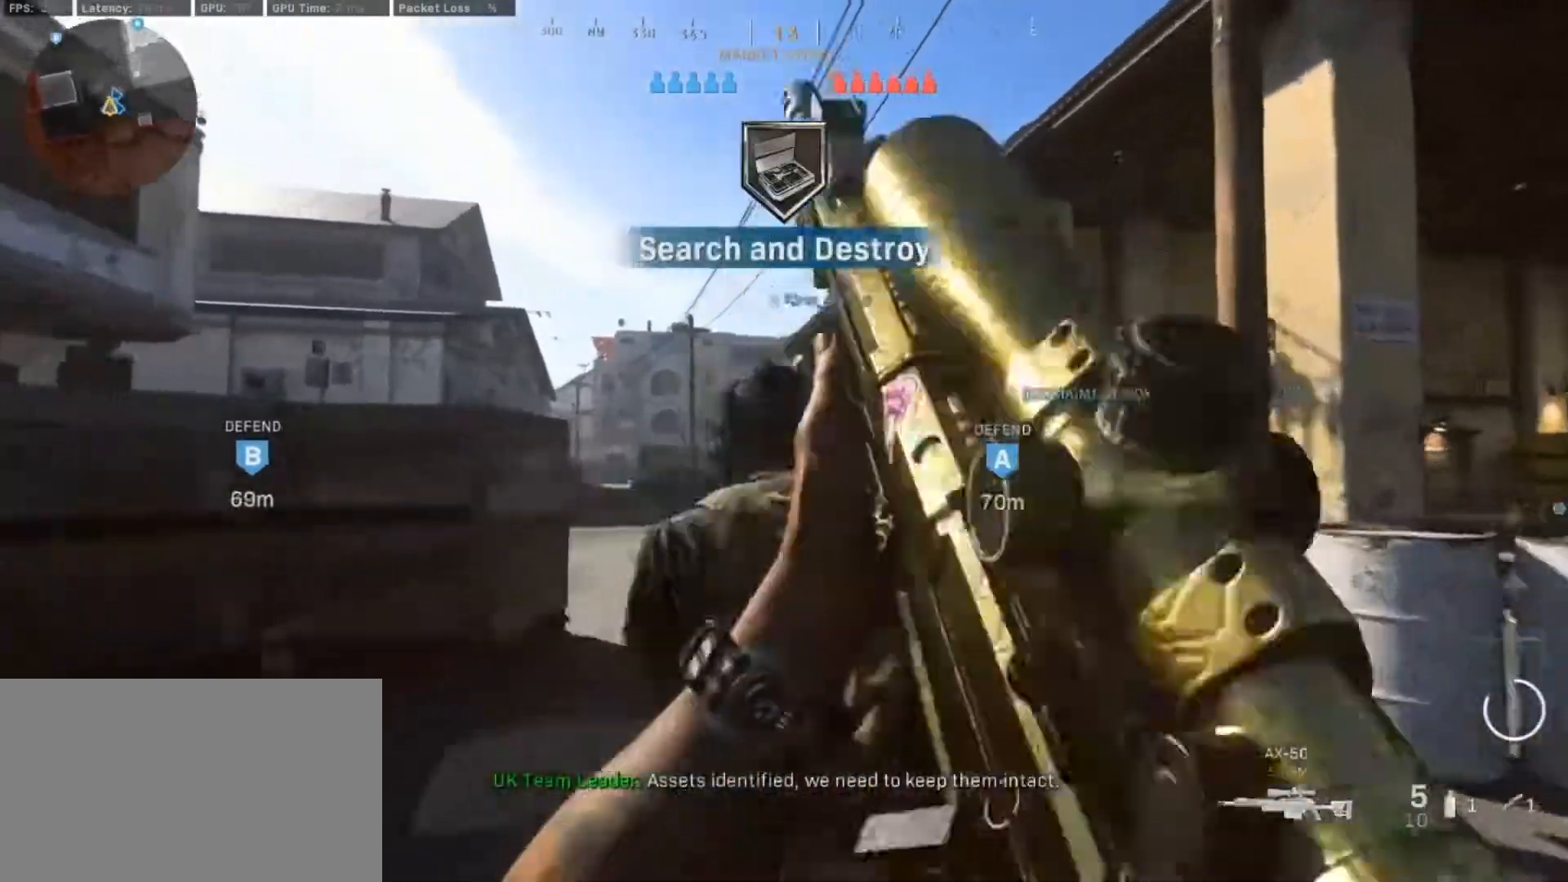
{"keys": ["w"], "mouse": [], "events": [[33, "shift", "down"], [267, "shift", "up"]]}
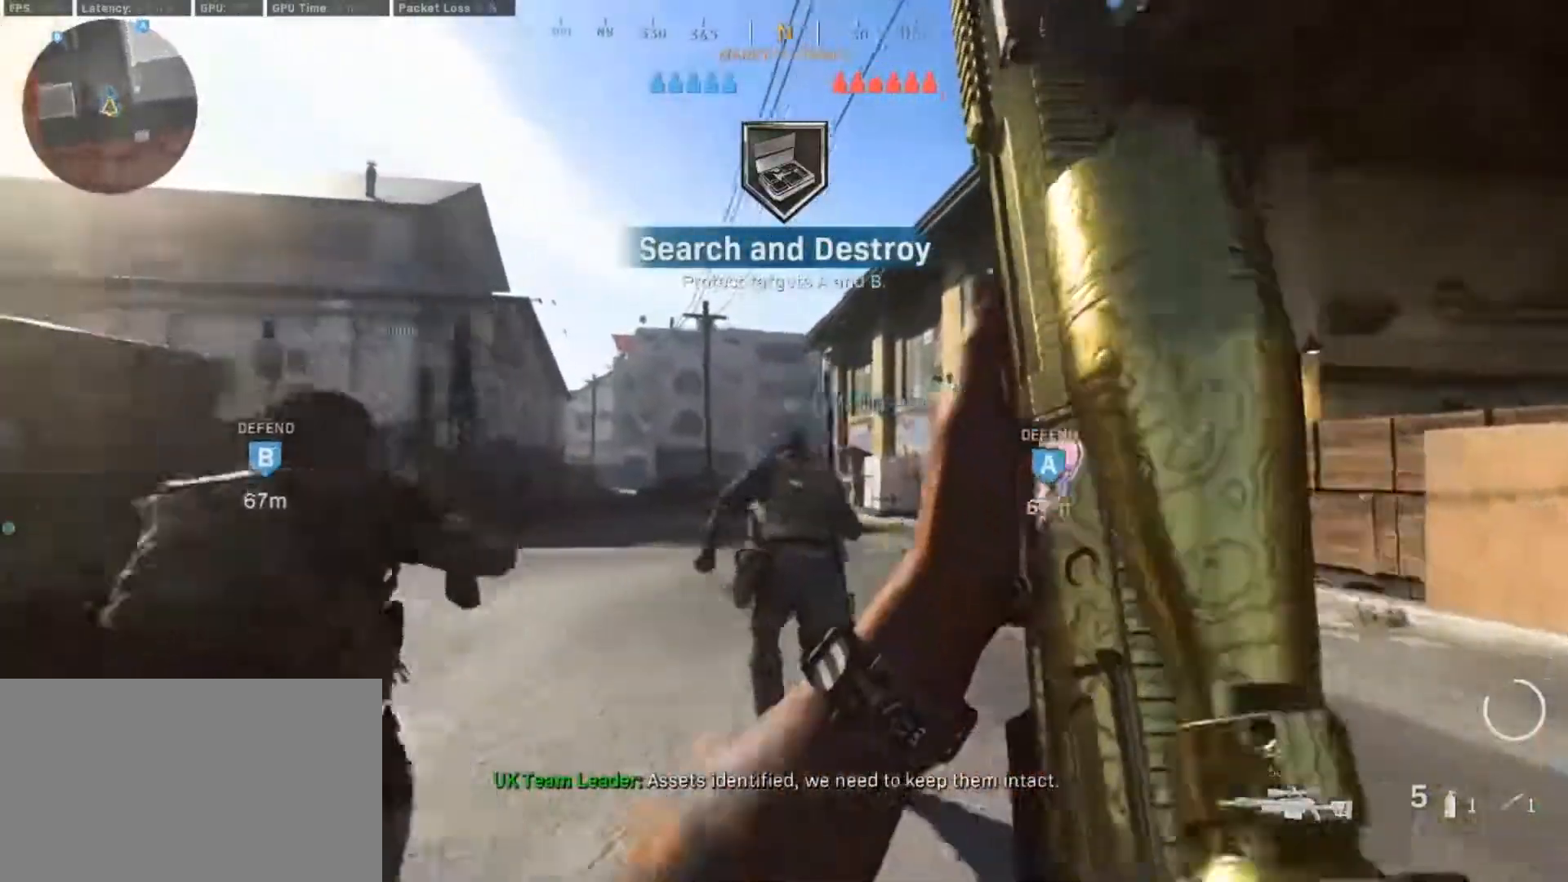
{"keys": ["w"], "mouse": [], "events": []}
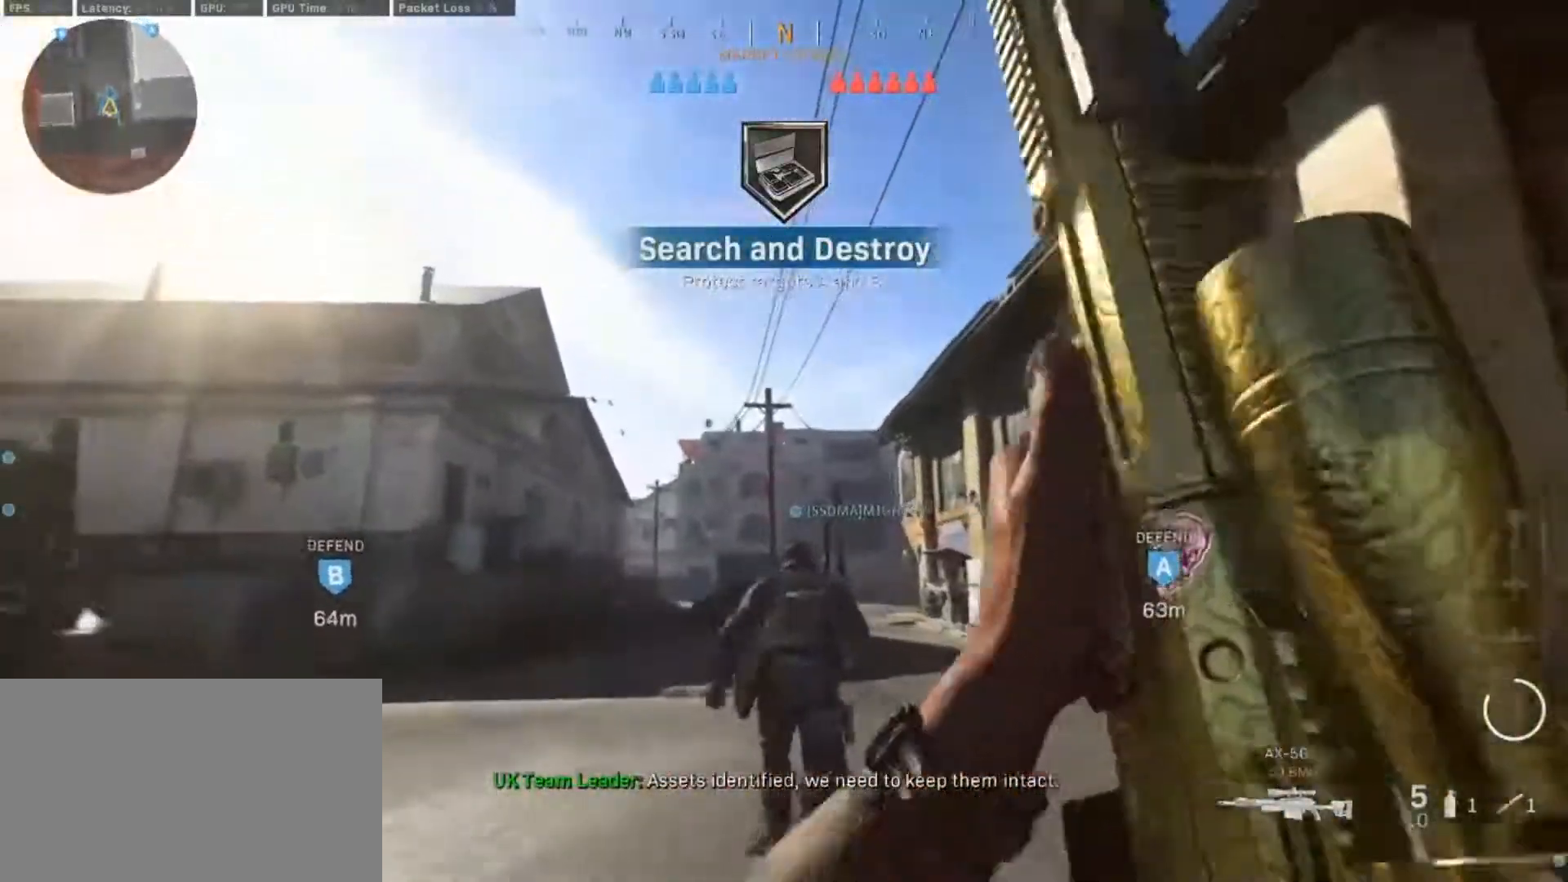
{"keys": ["d", "w"], "mouse": [], "events": [[333, "d", "down"]]}
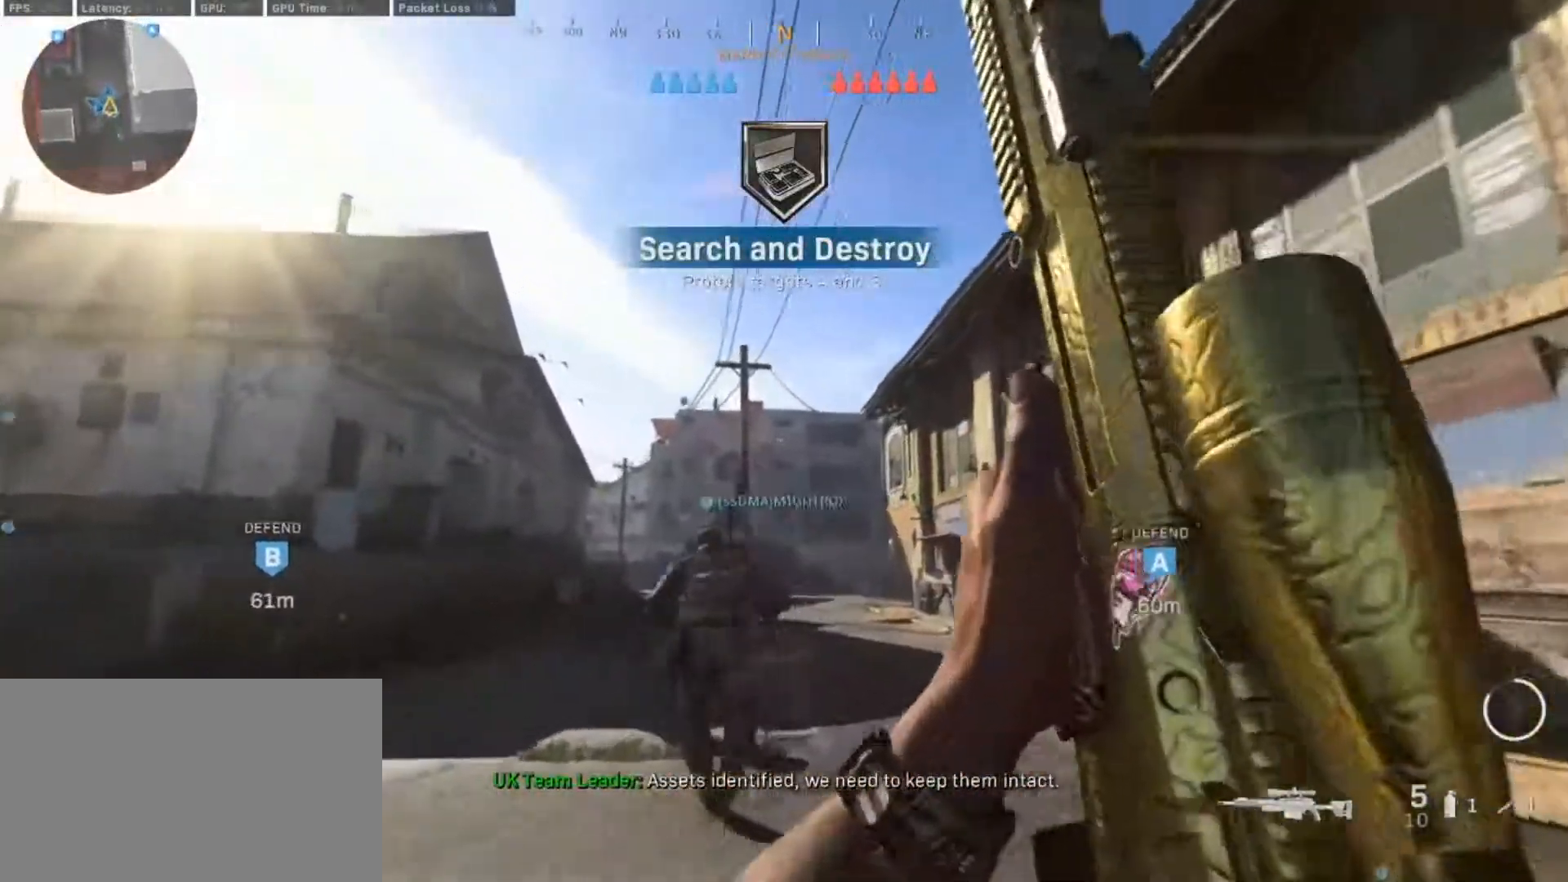
{"keys": ["w"], "mouse": [], "events": [[267, "d", "up"]]}
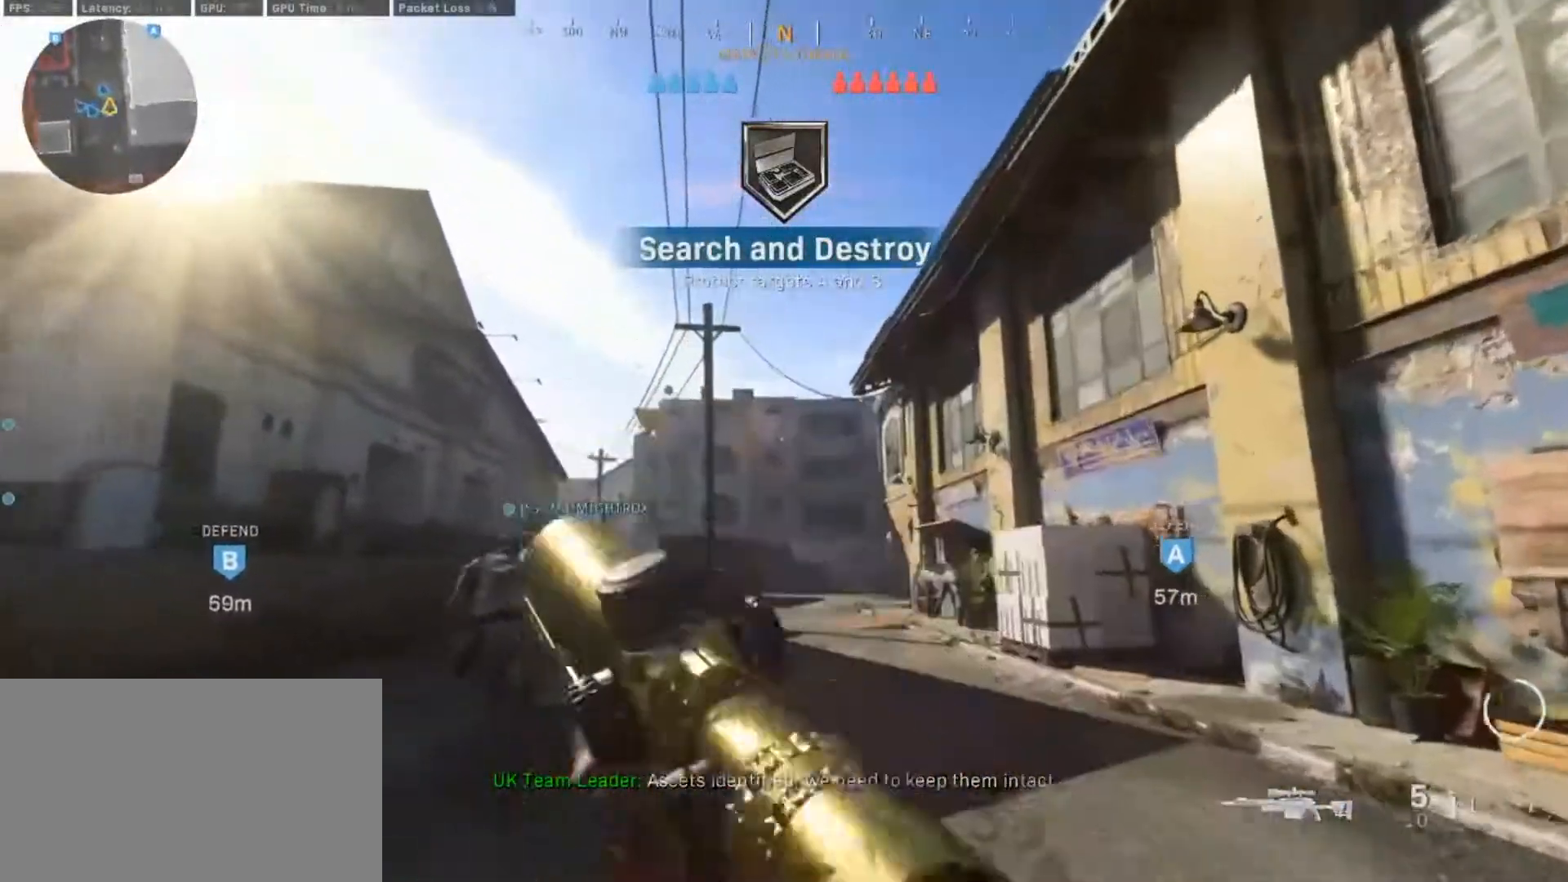
{"keys": ["w"], "mouse": [], "events": []}
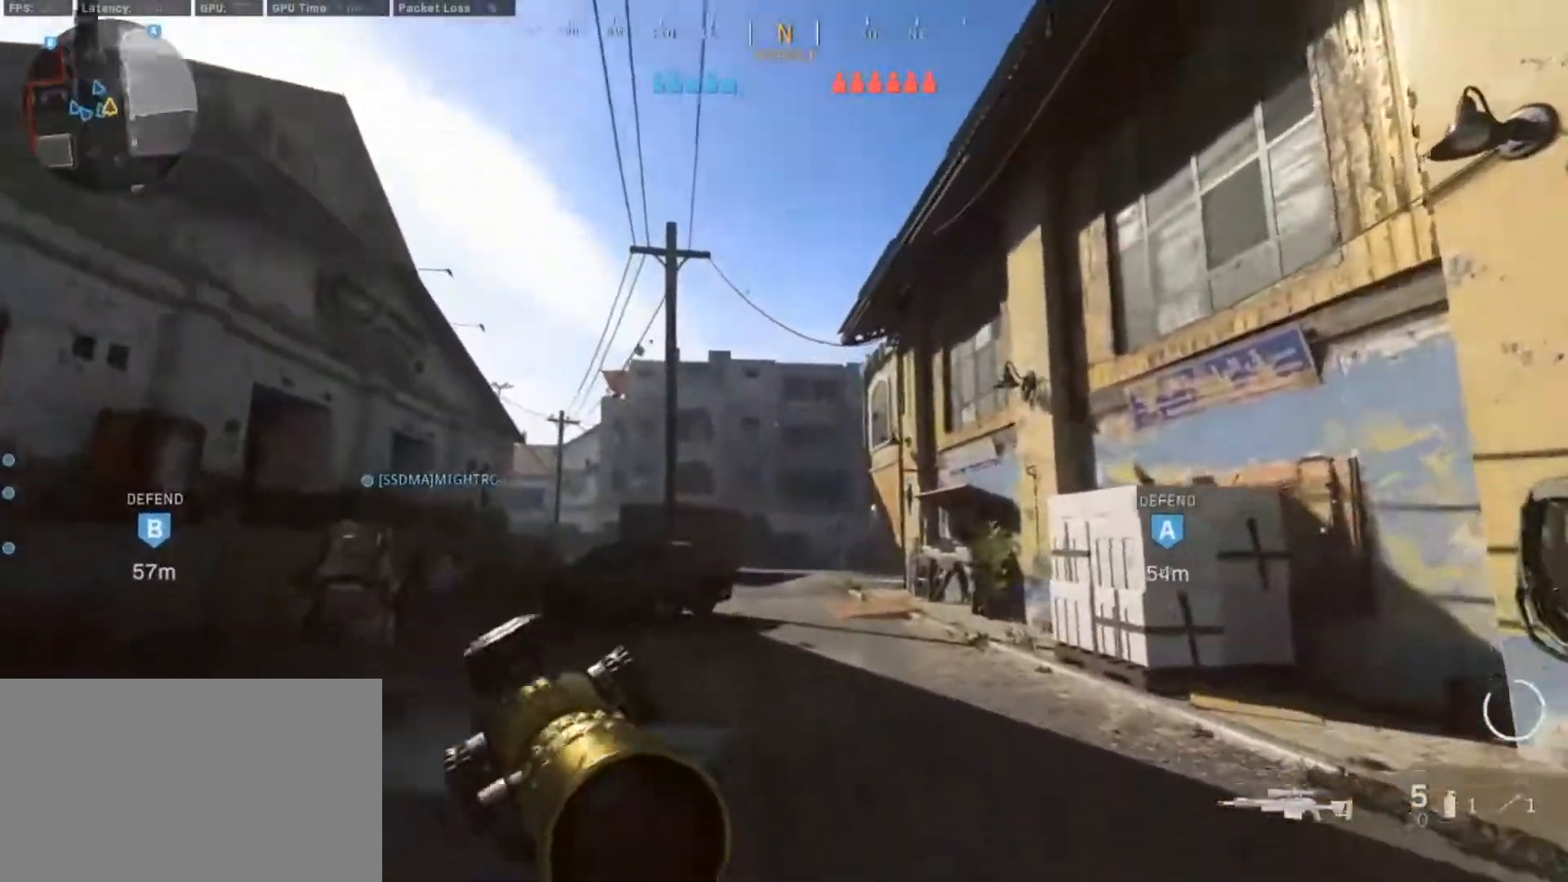
{"keys": ["w"], "mouse": [], "events": []}
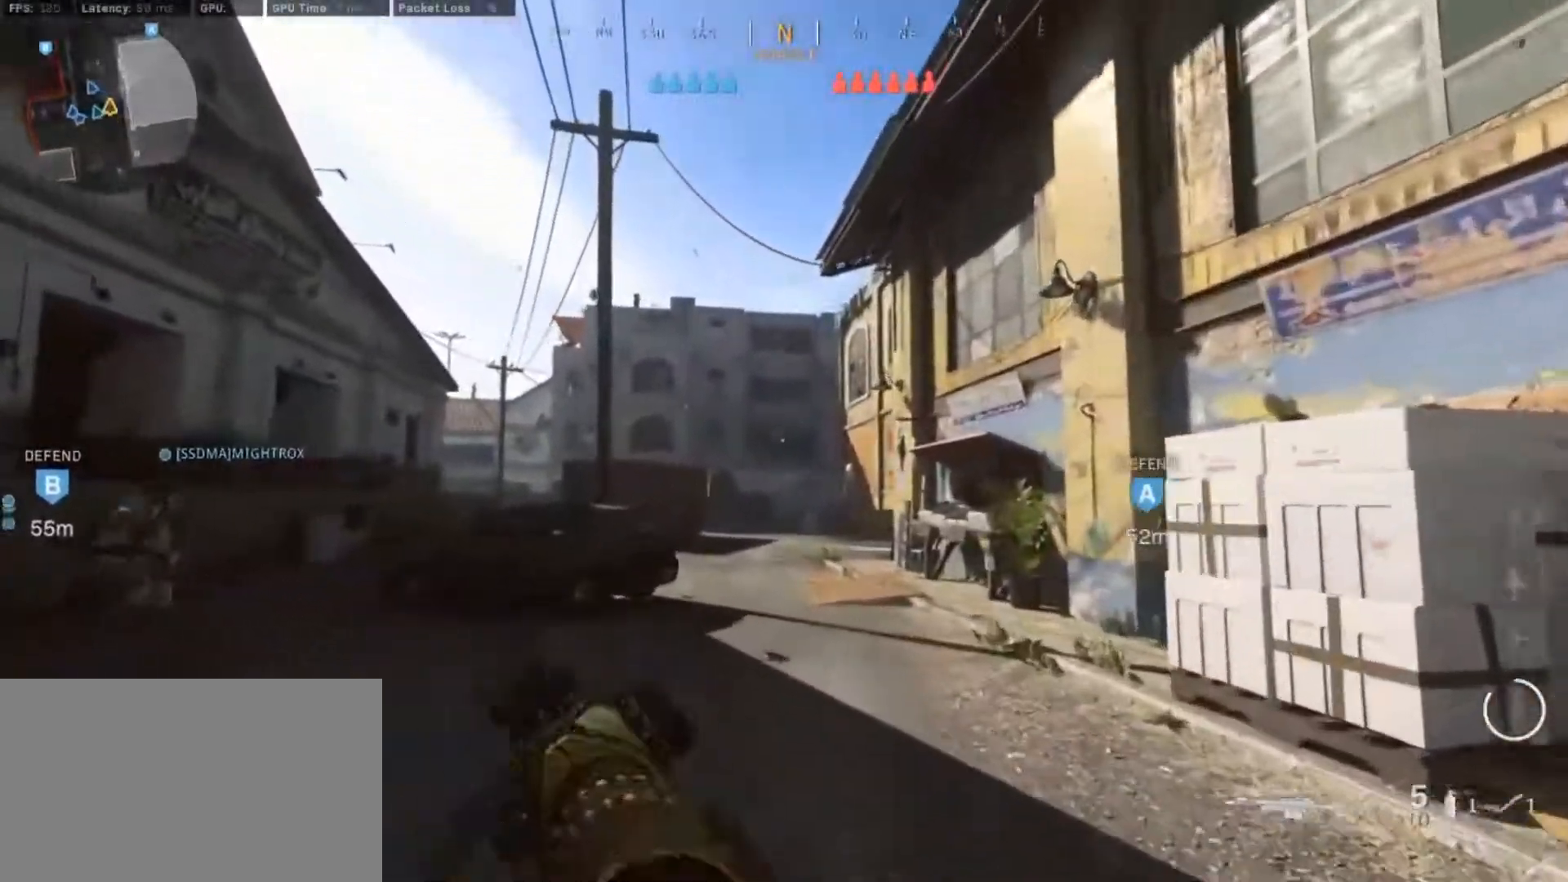
{"keys": ["w"], "mouse": [], "events": [[67, "mouse_wheel", "down"], [117, "mouse_wheel", "up"]]}
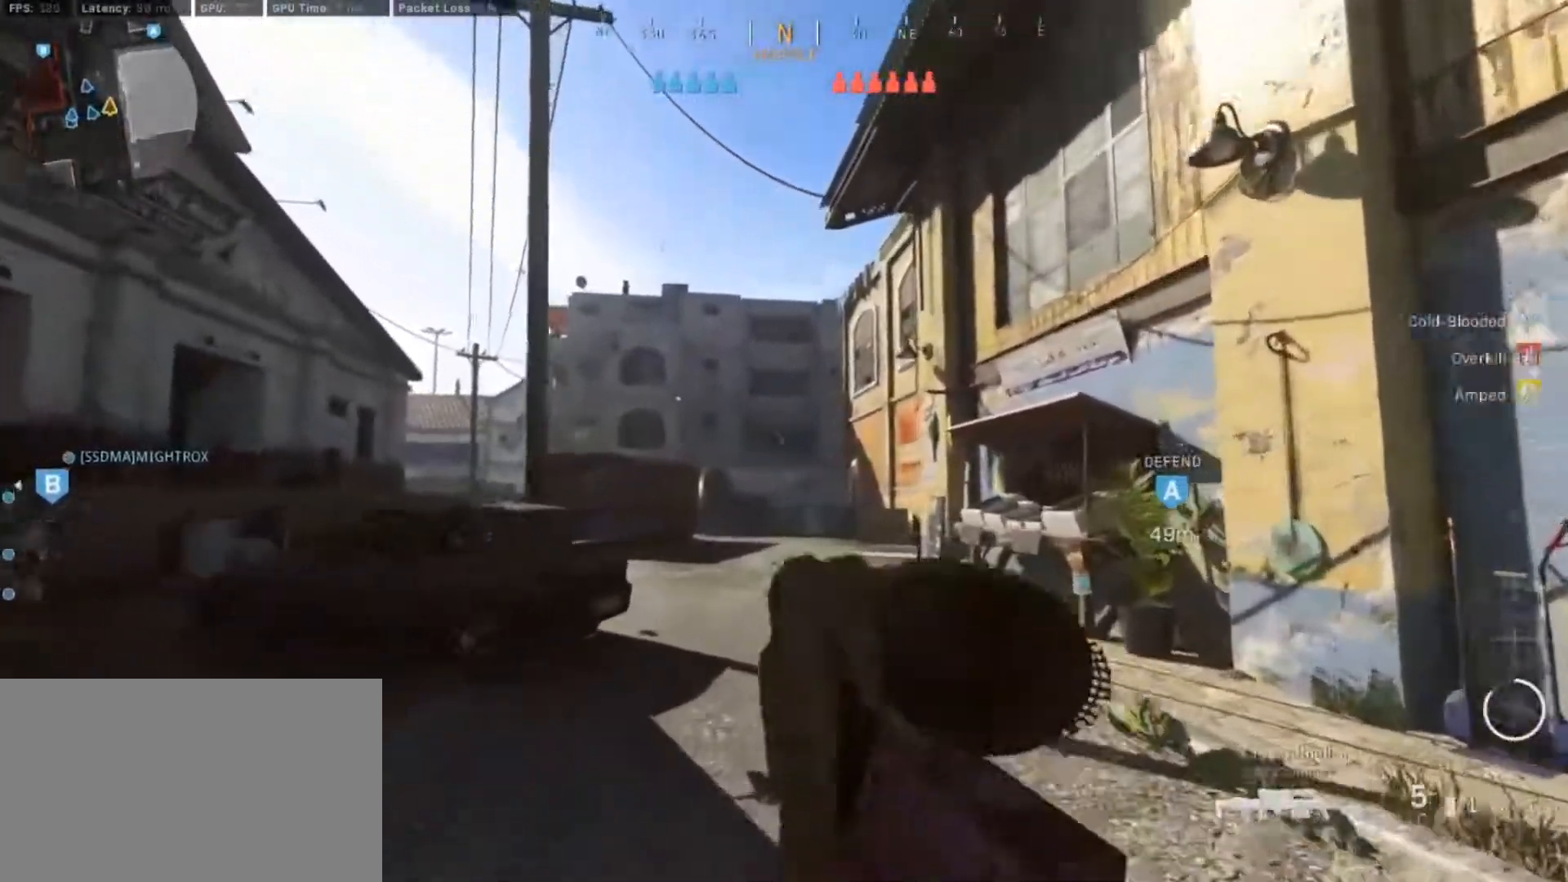
{"keys": ["w"], "mouse": [], "events": []}
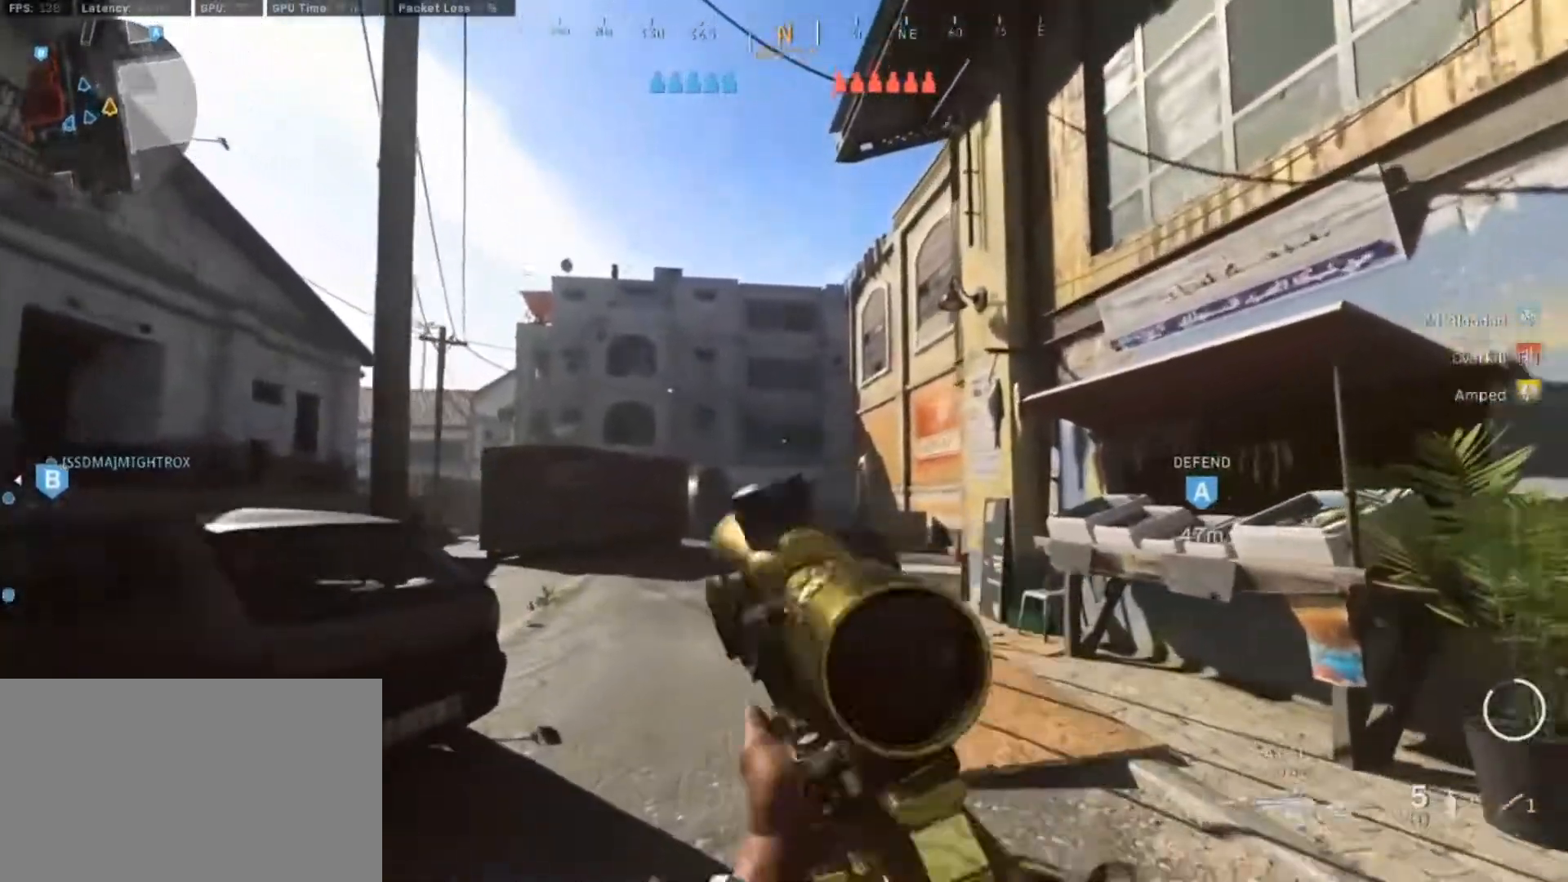
{"keys": ["w"], "mouse": [], "events": []}
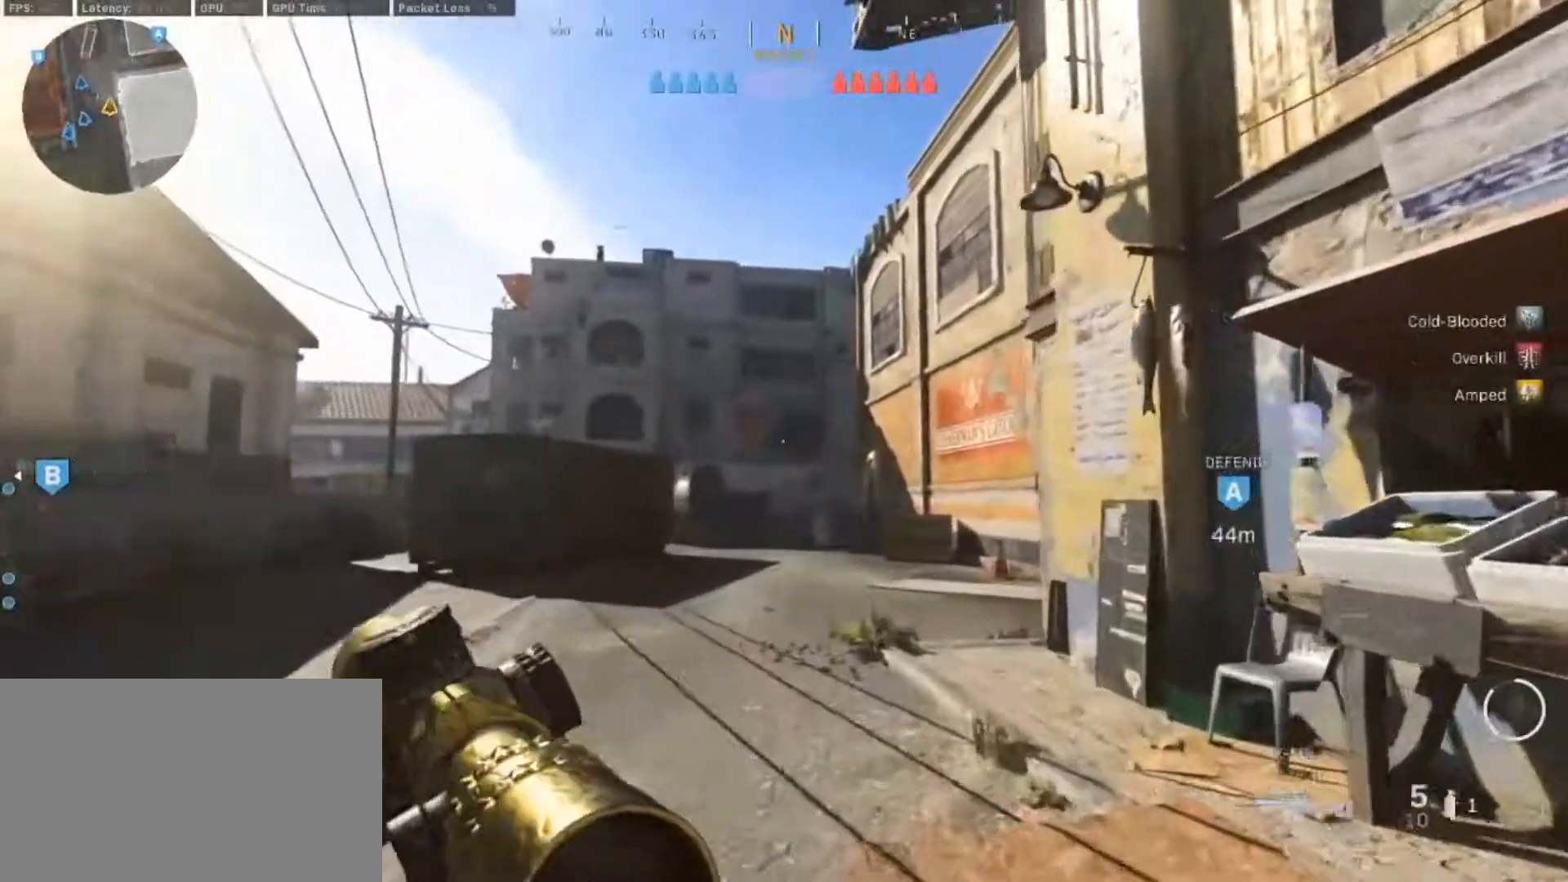
{"keys": ["w"], "mouse": [], "events": []}
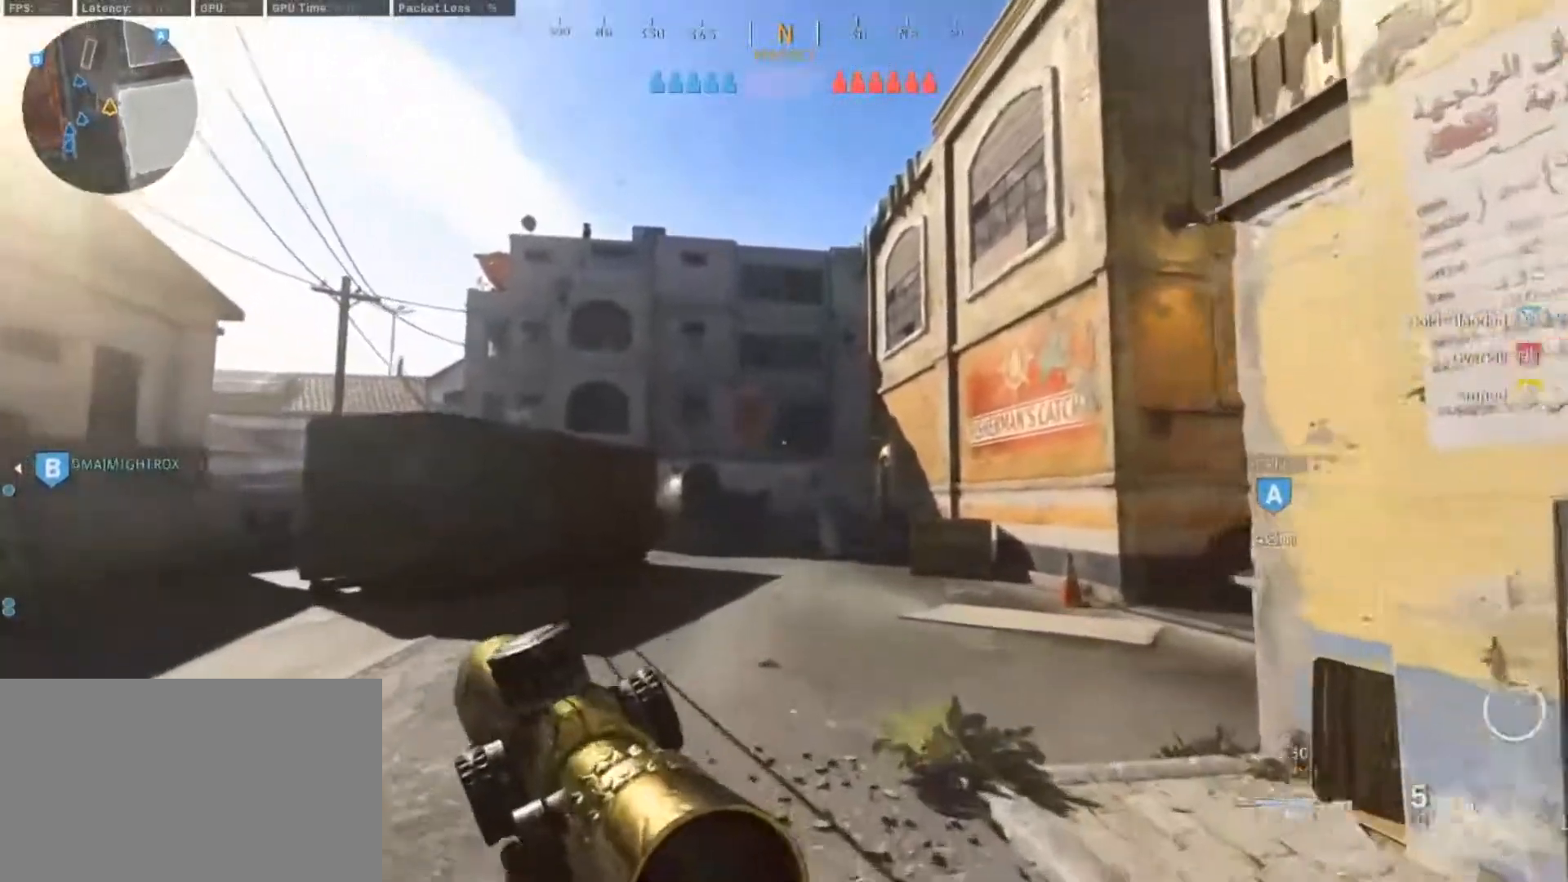
{"keys": ["w"], "mouse": [], "events": []}
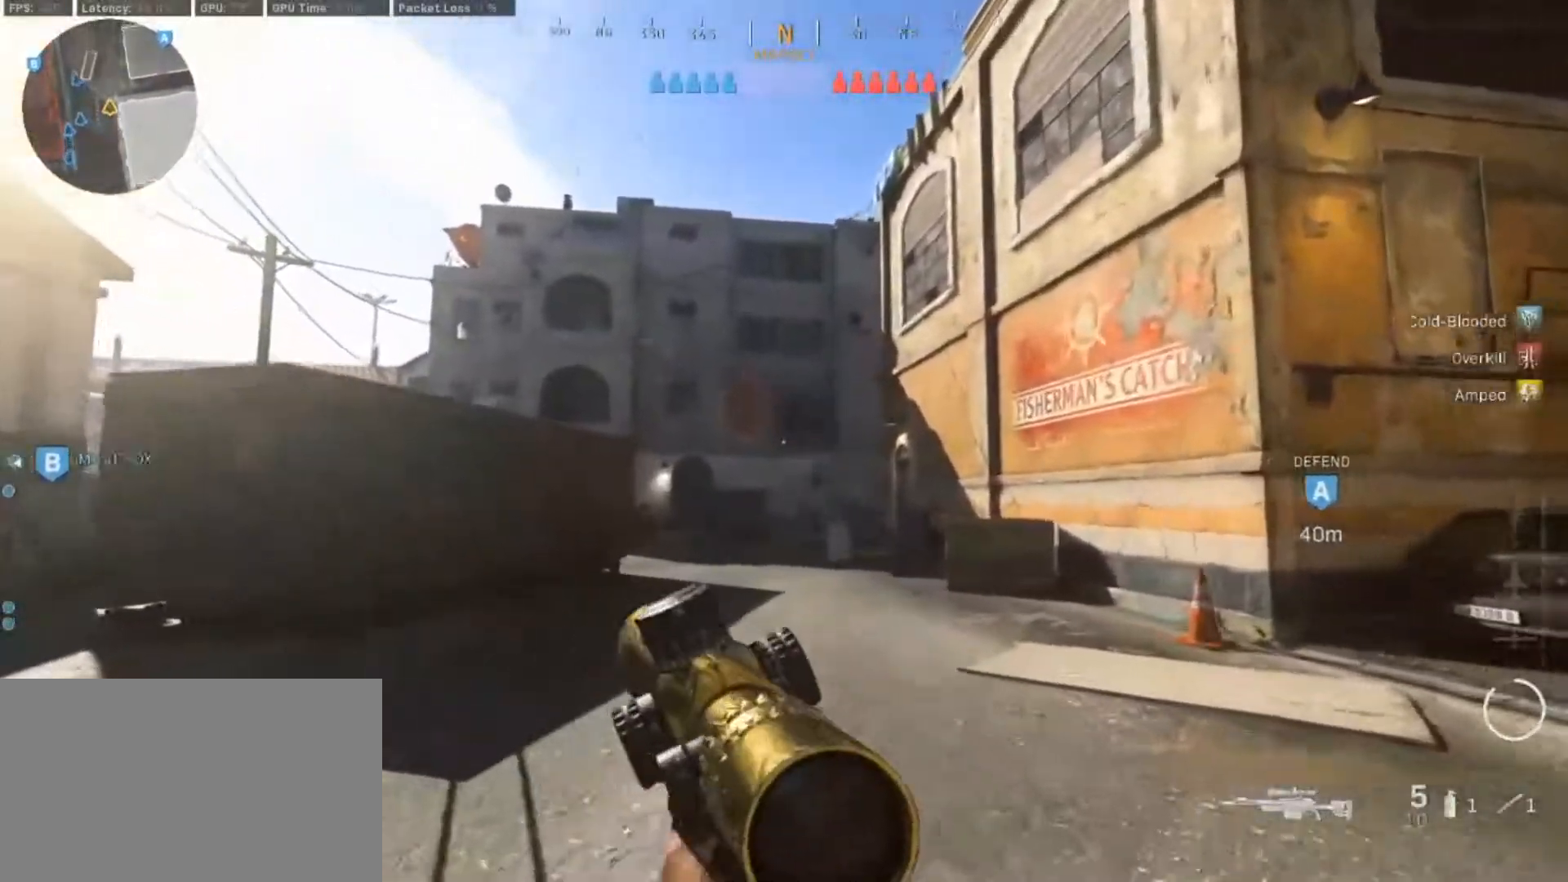
{"keys": ["w"], "mouse": [], "events": []}
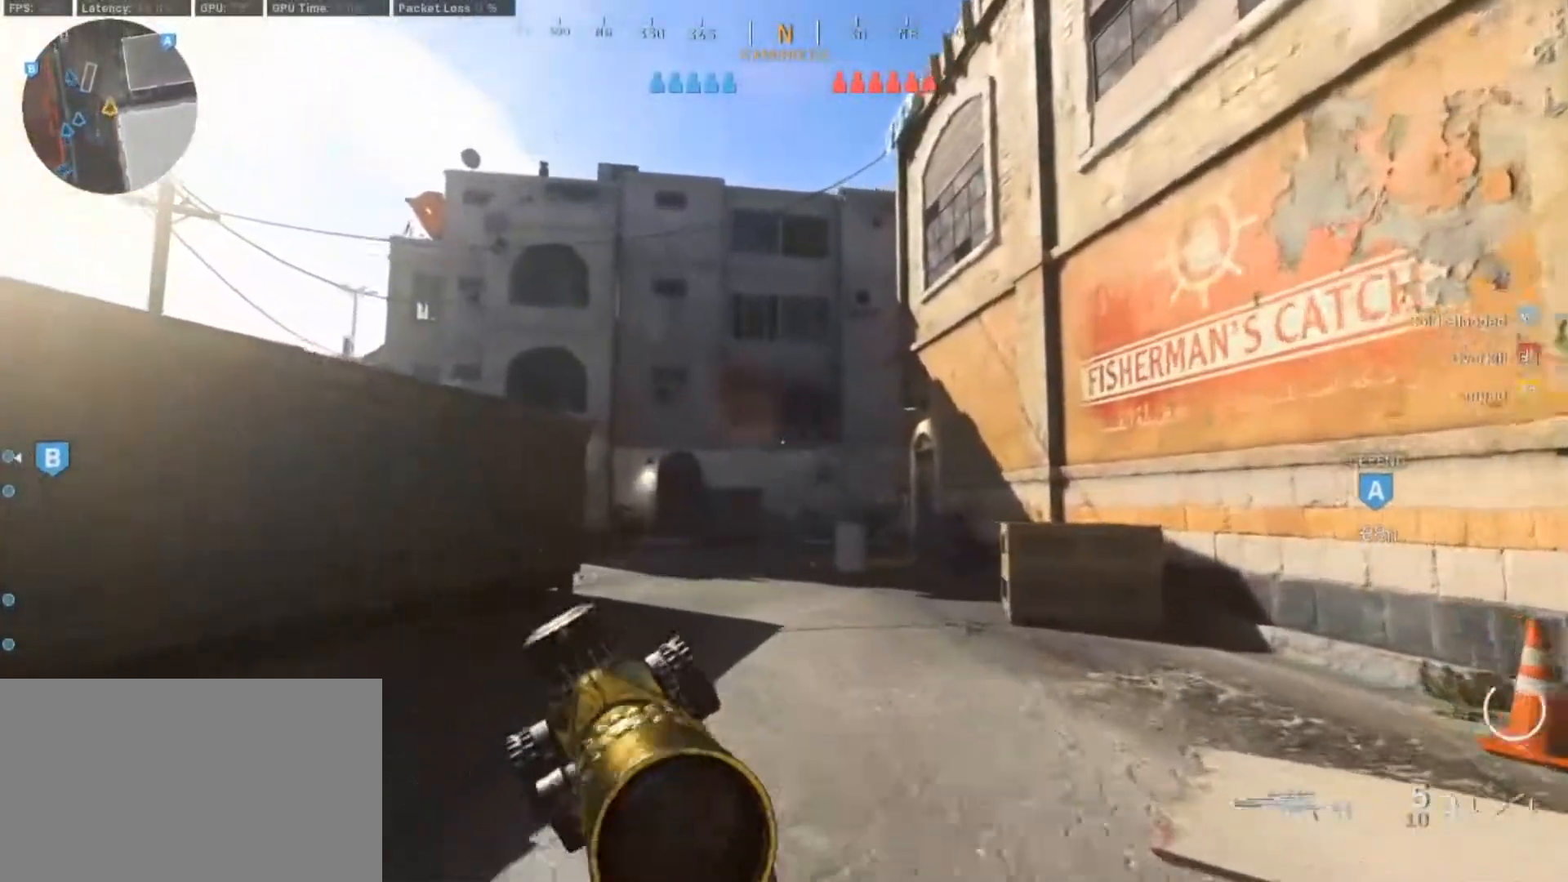
{"keys": ["w"], "mouse": [], "events": []}
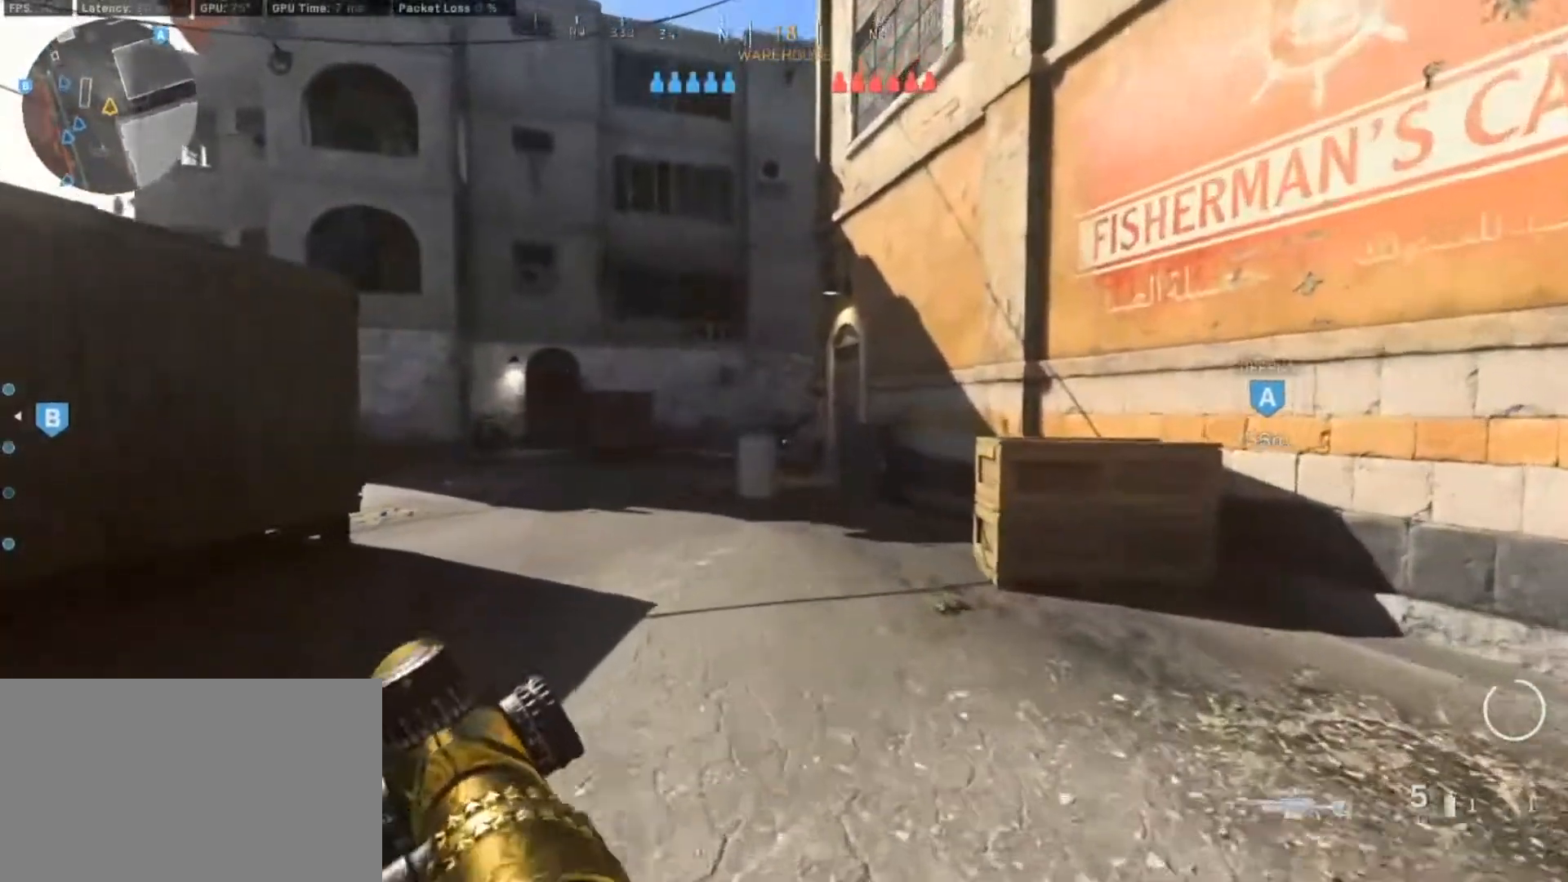
{"keys": ["w"], "mouse": [], "events": []}
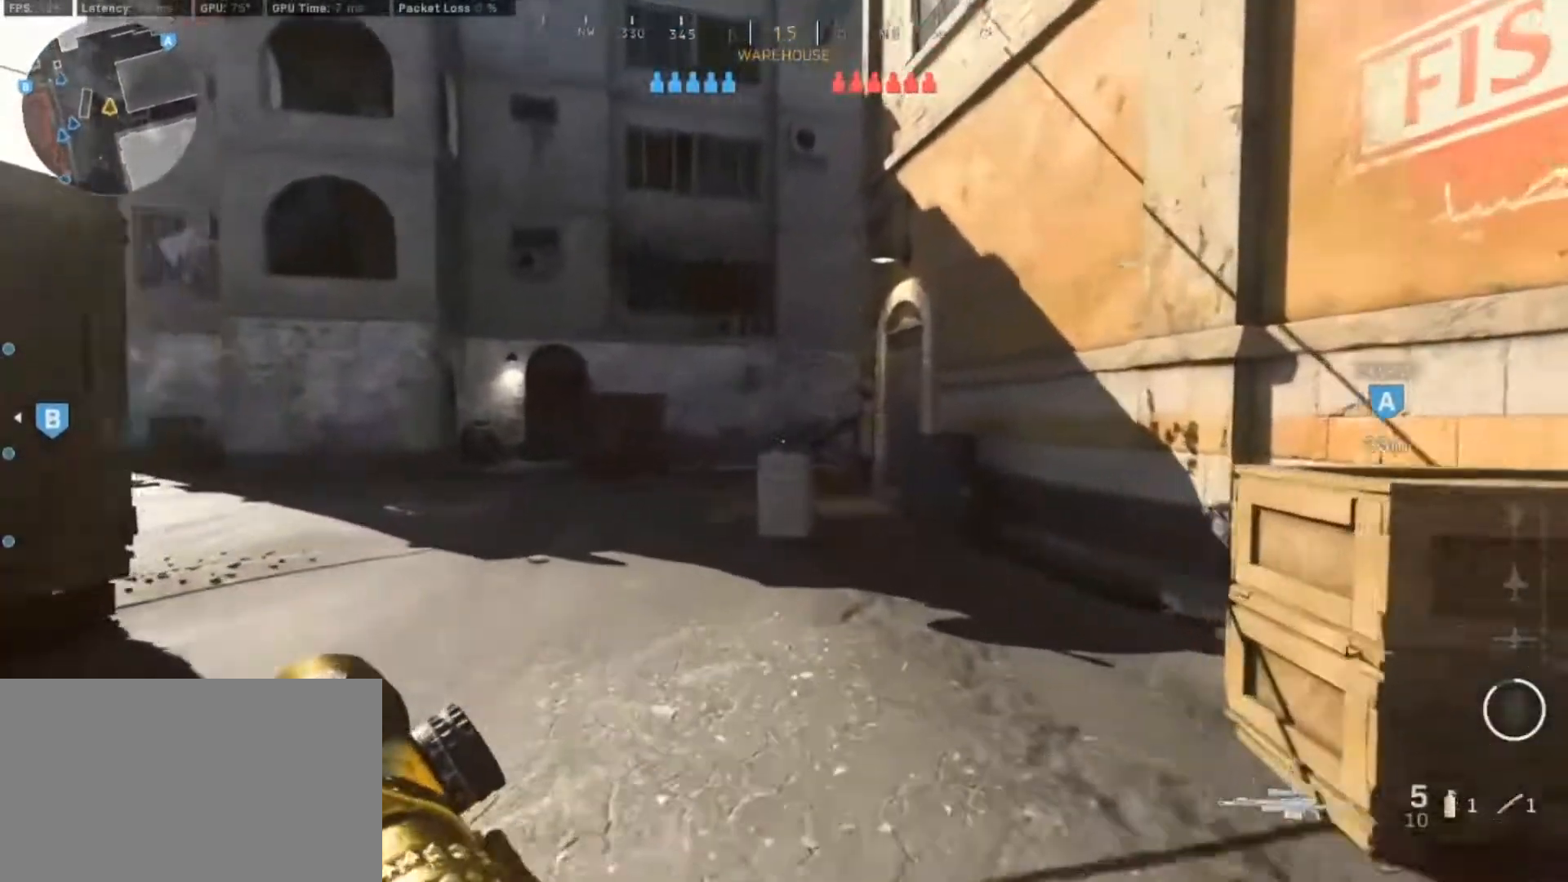
{"keys": ["w"], "mouse": [], "events": []}
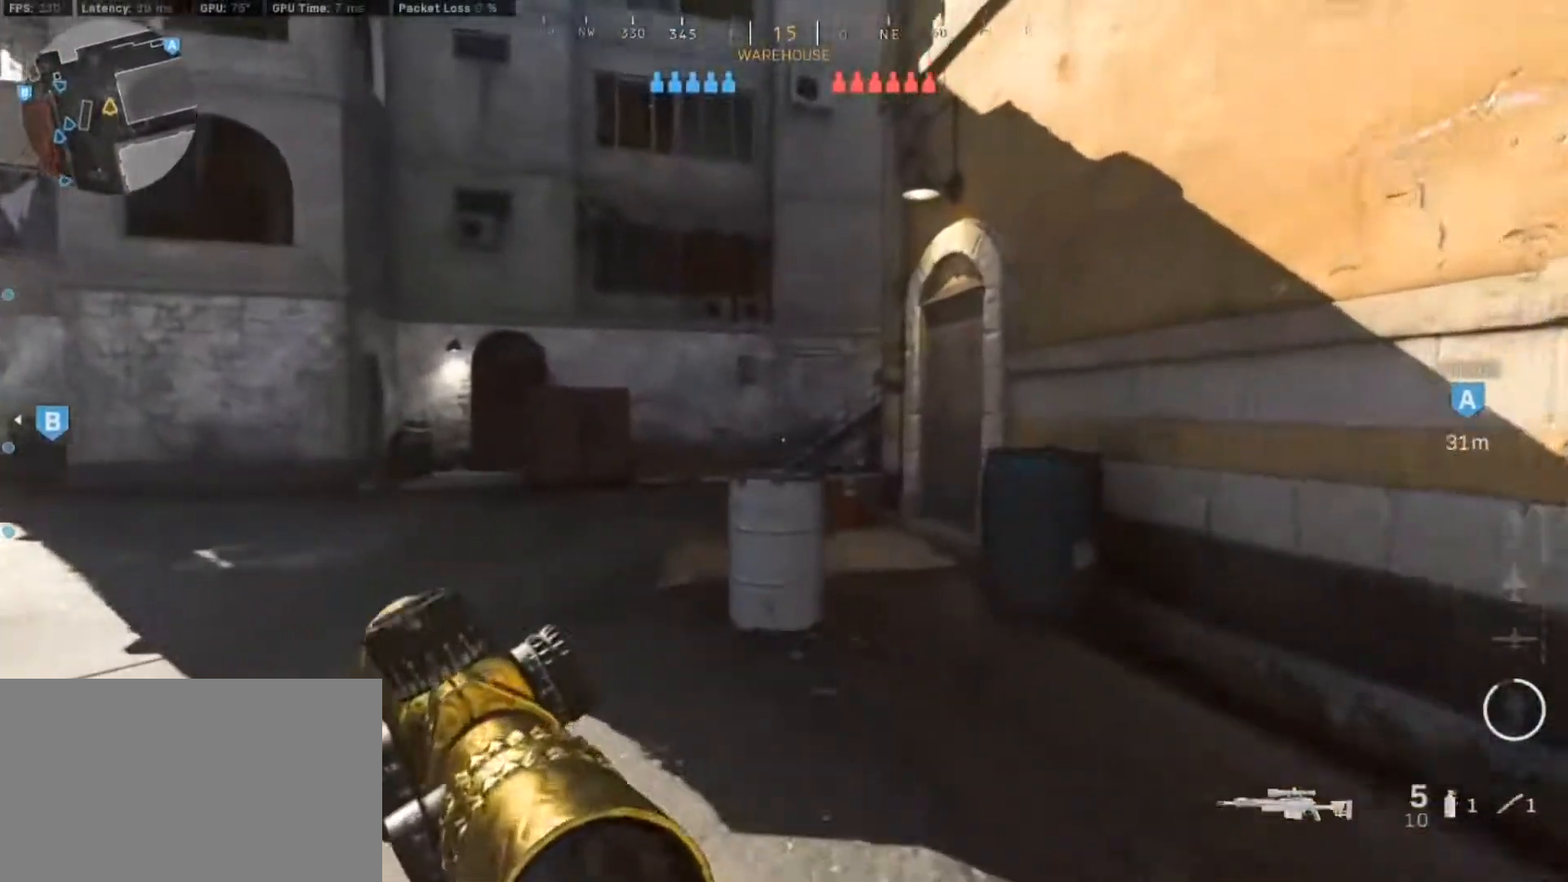
{"keys": ["a", "w"], "mouse": [], "events": [[167, "a", "down"]]}
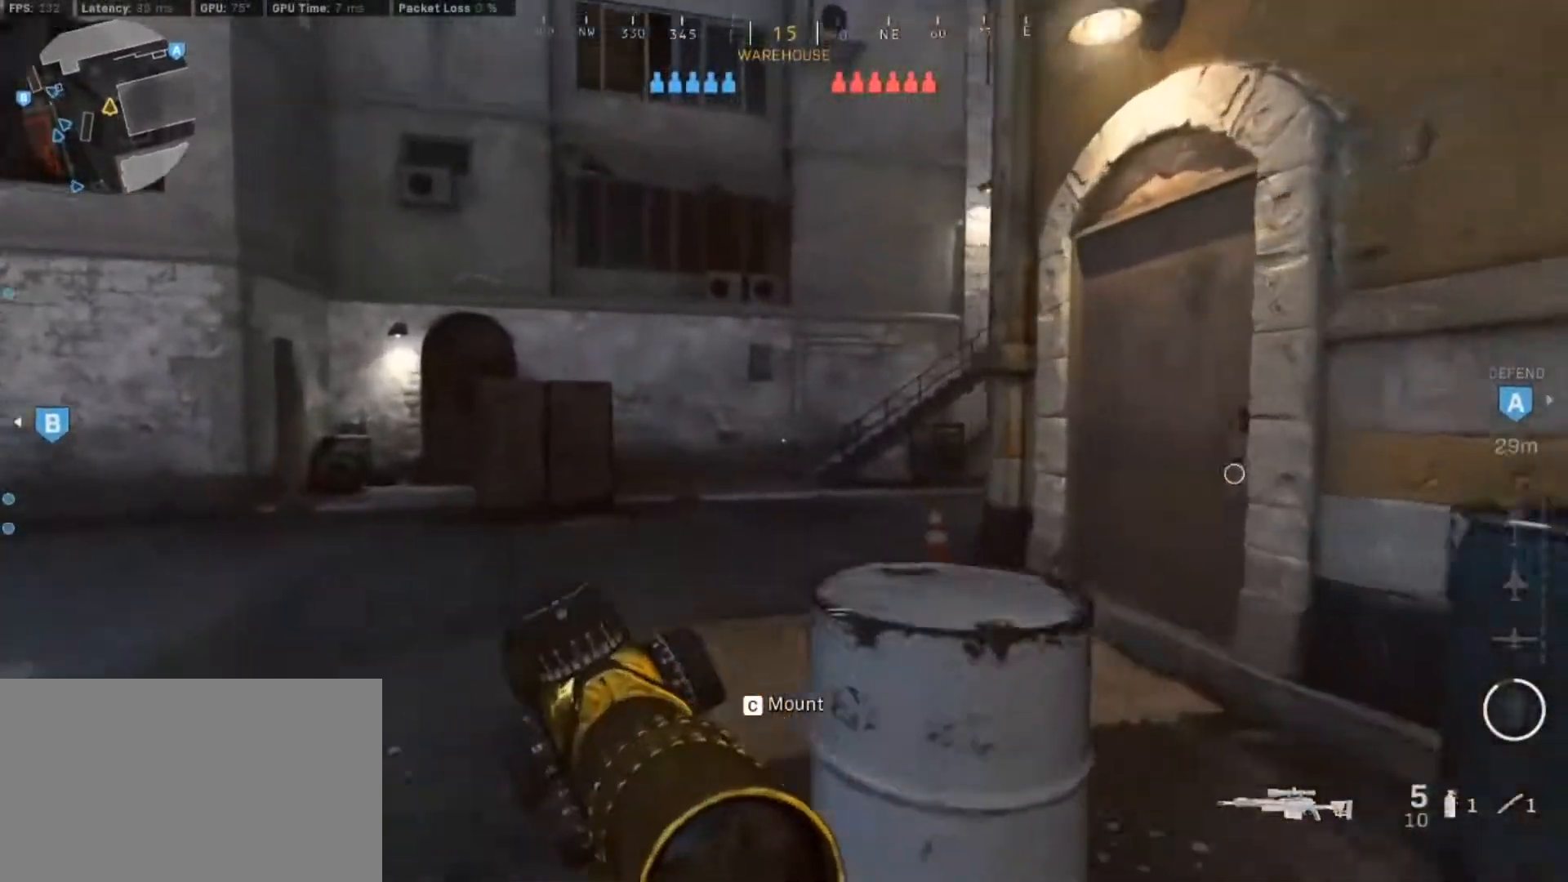
{"keys": ["a", "w"], "mouse": [], "events": []}
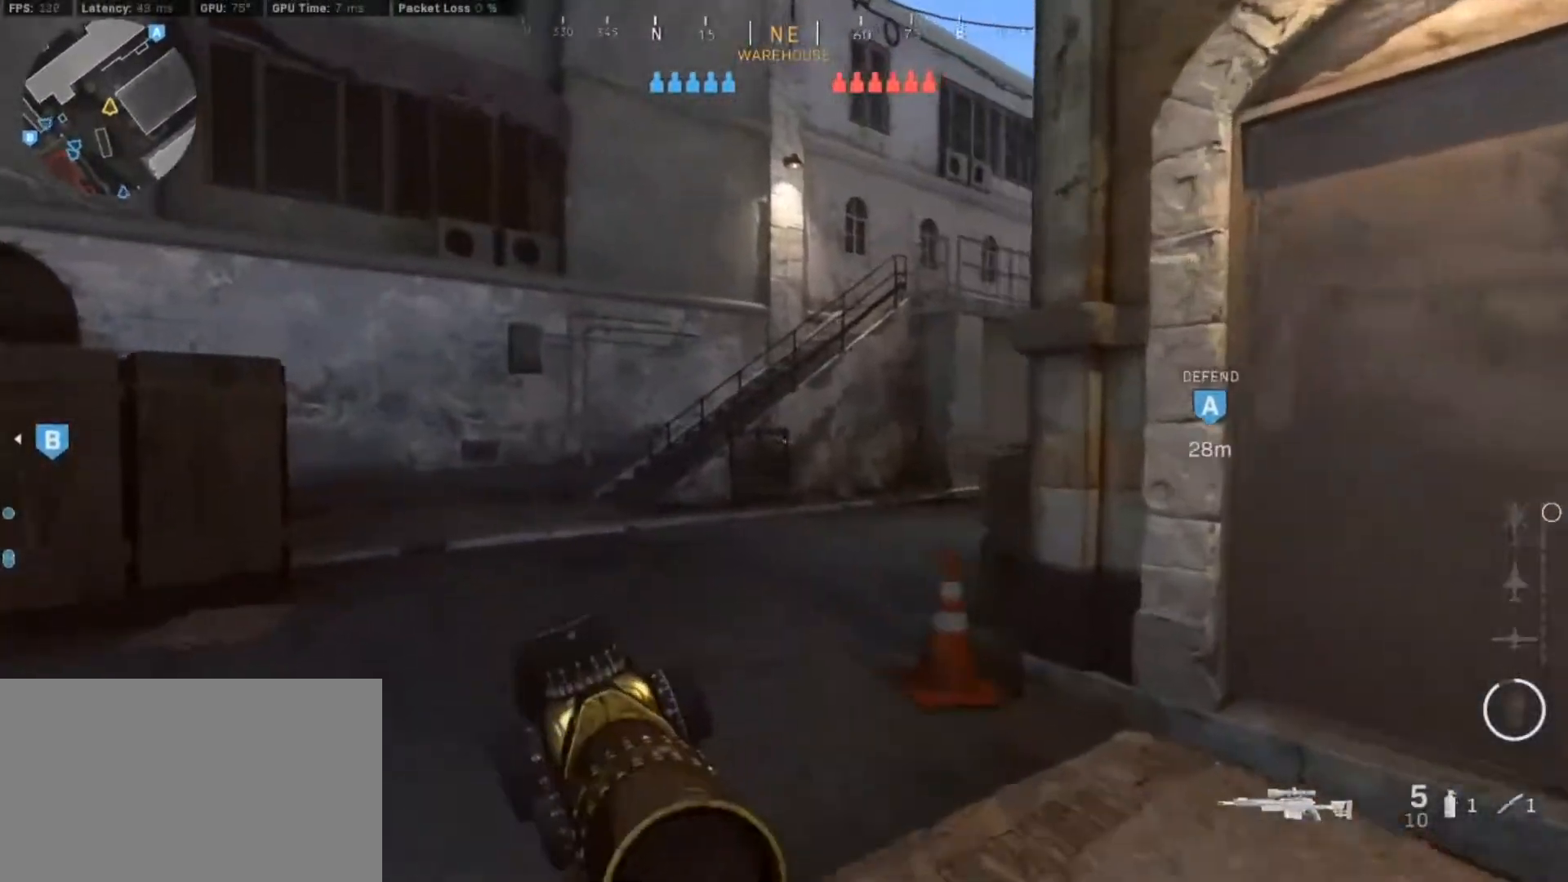
{"keys": ["a", "w"], "mouse": [], "events": []}
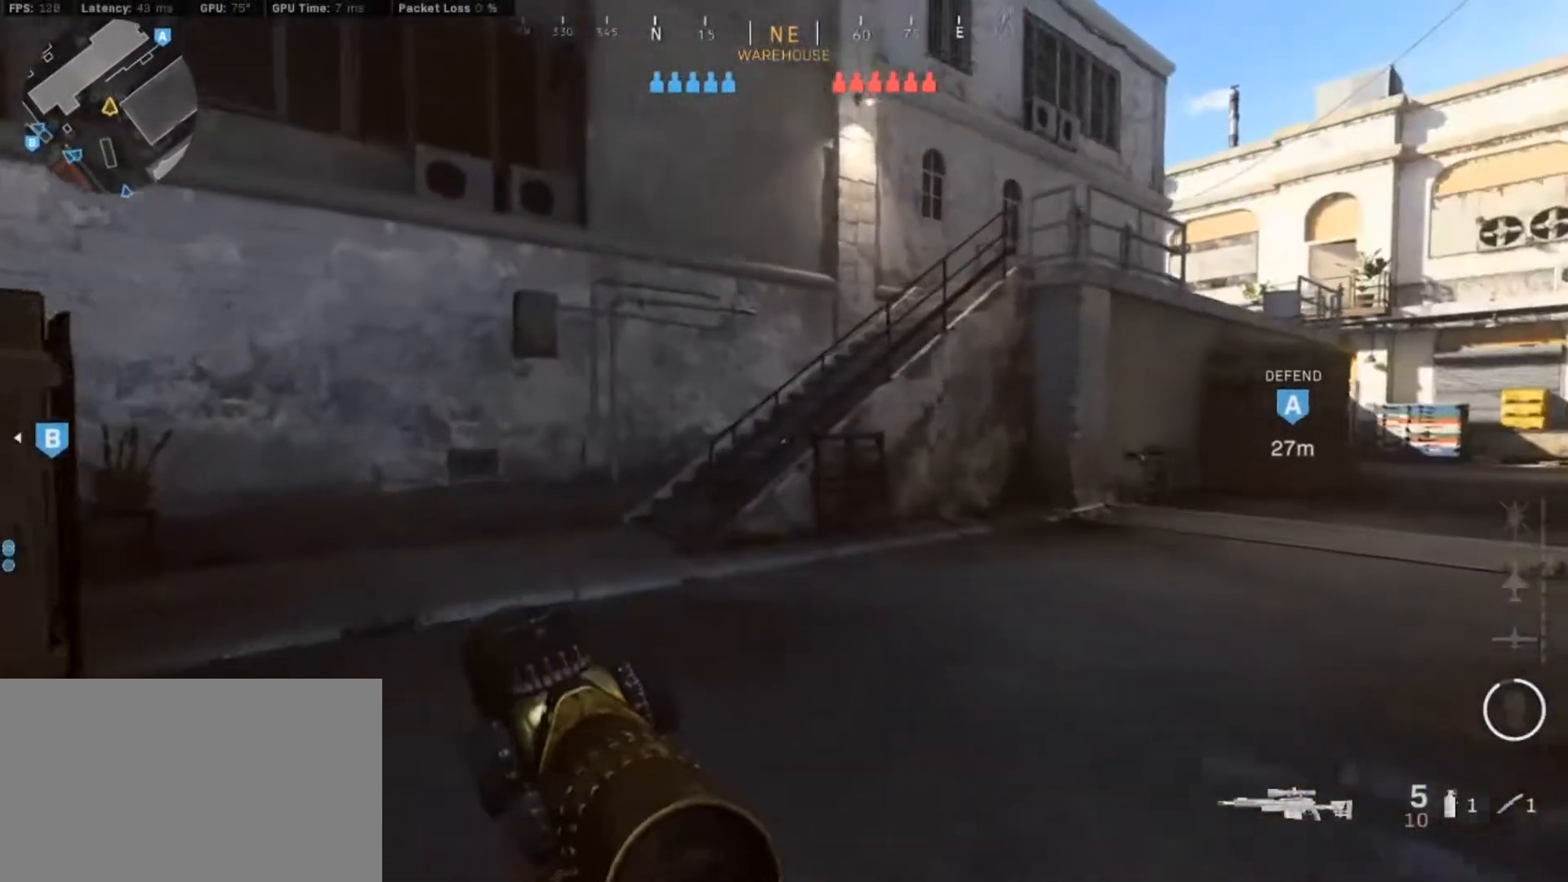
{"keys": ["w"], "mouse": [], "events": [[267, "a", "up"]]}
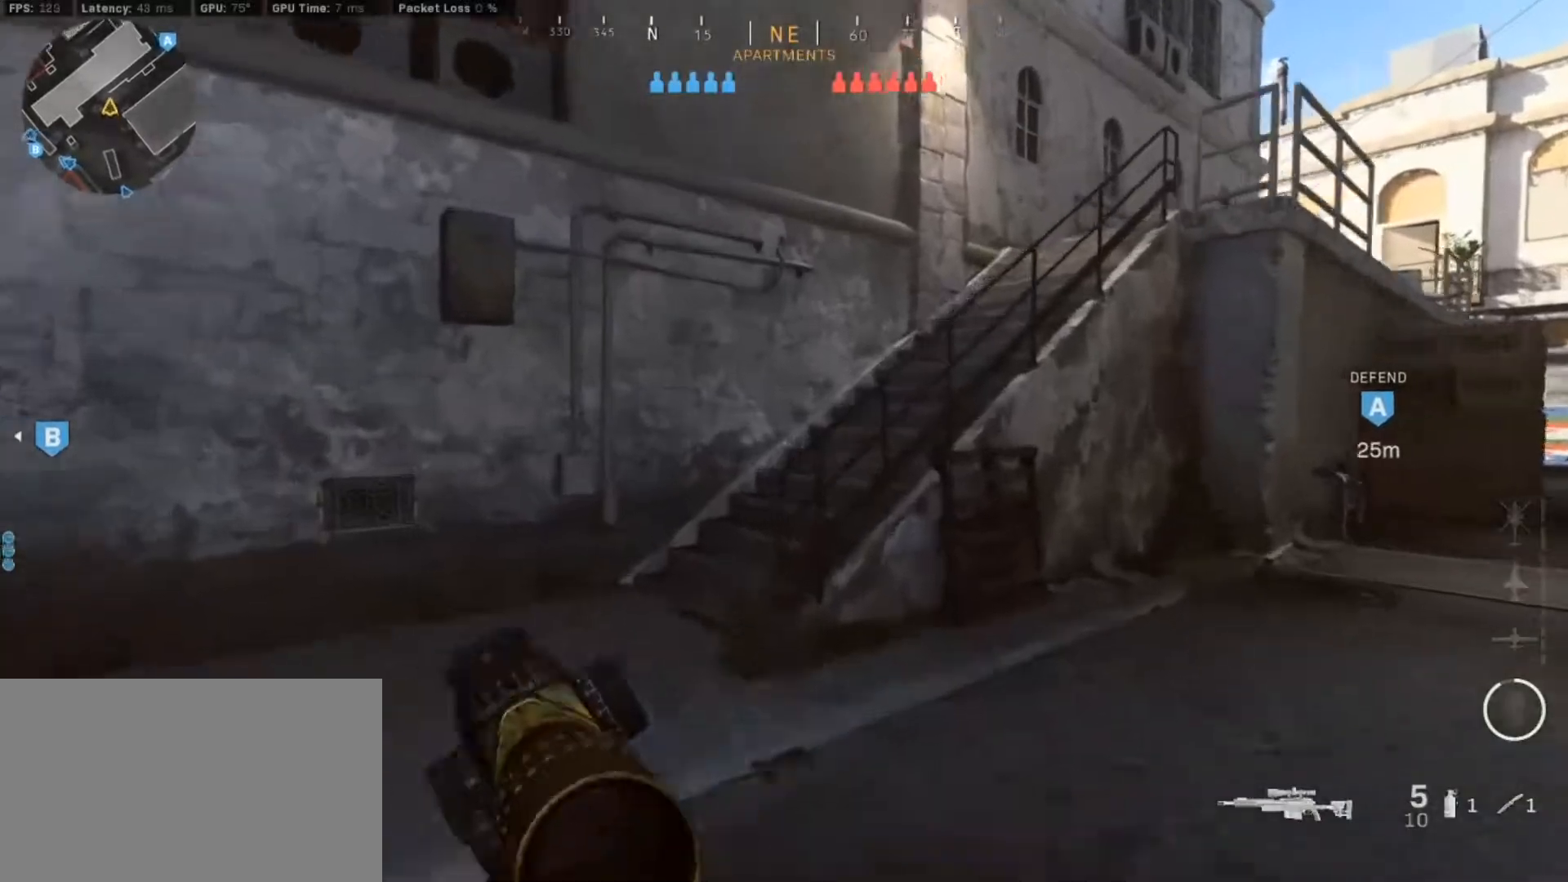
{"keys": ["space", "w"], "mouse": [], "events": [[283, "space", "down"]]}
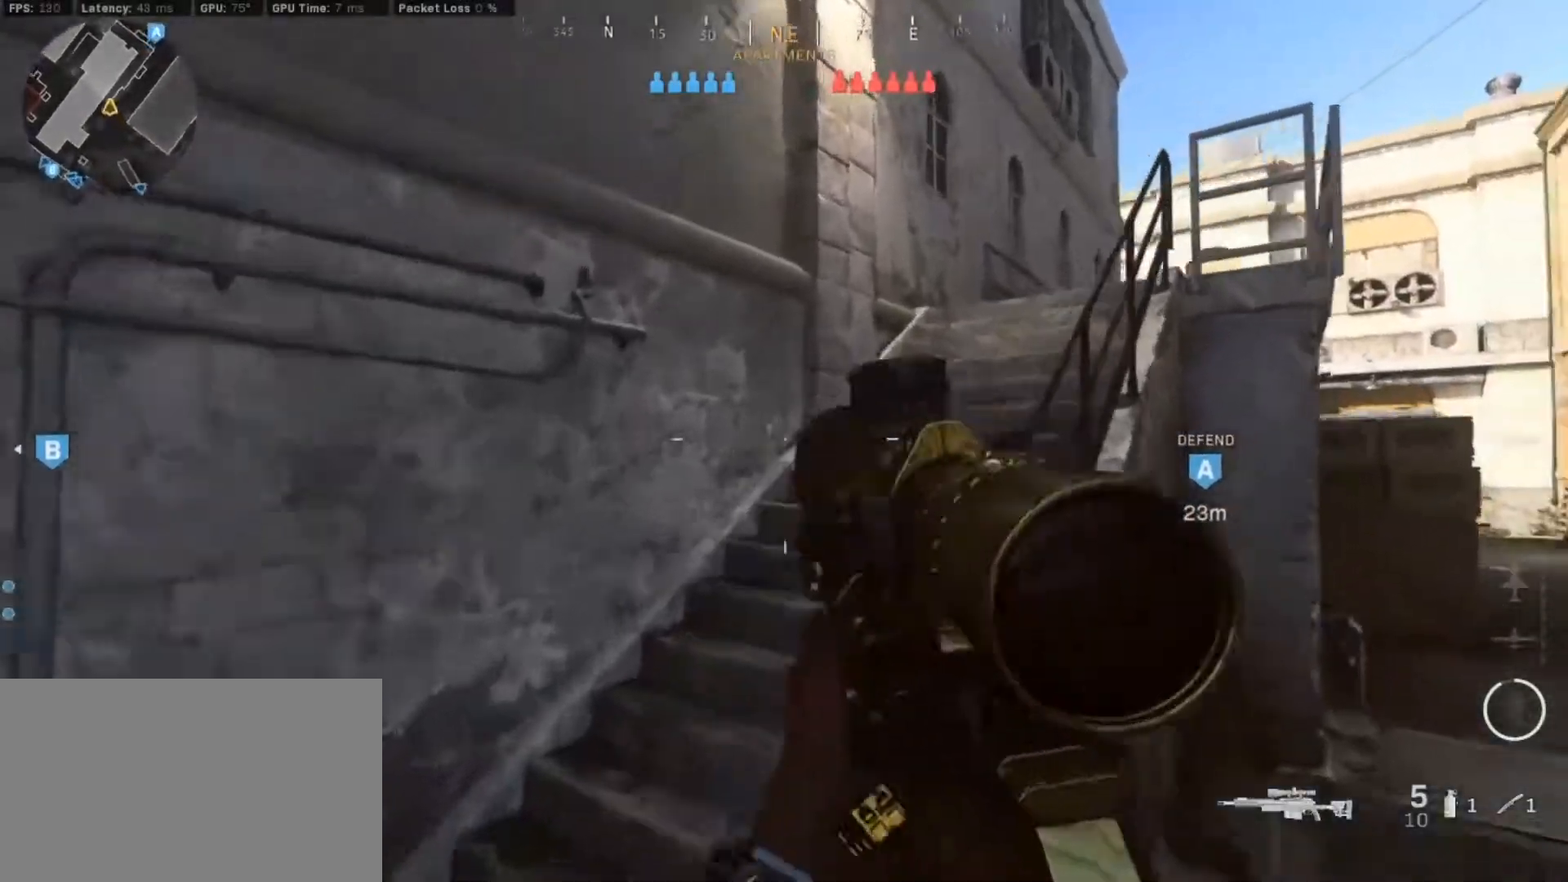
{"keys": ["shift", "w"], "mouse": [], "events": [[250, "space", "up"], [383, "shift", "down"]]}
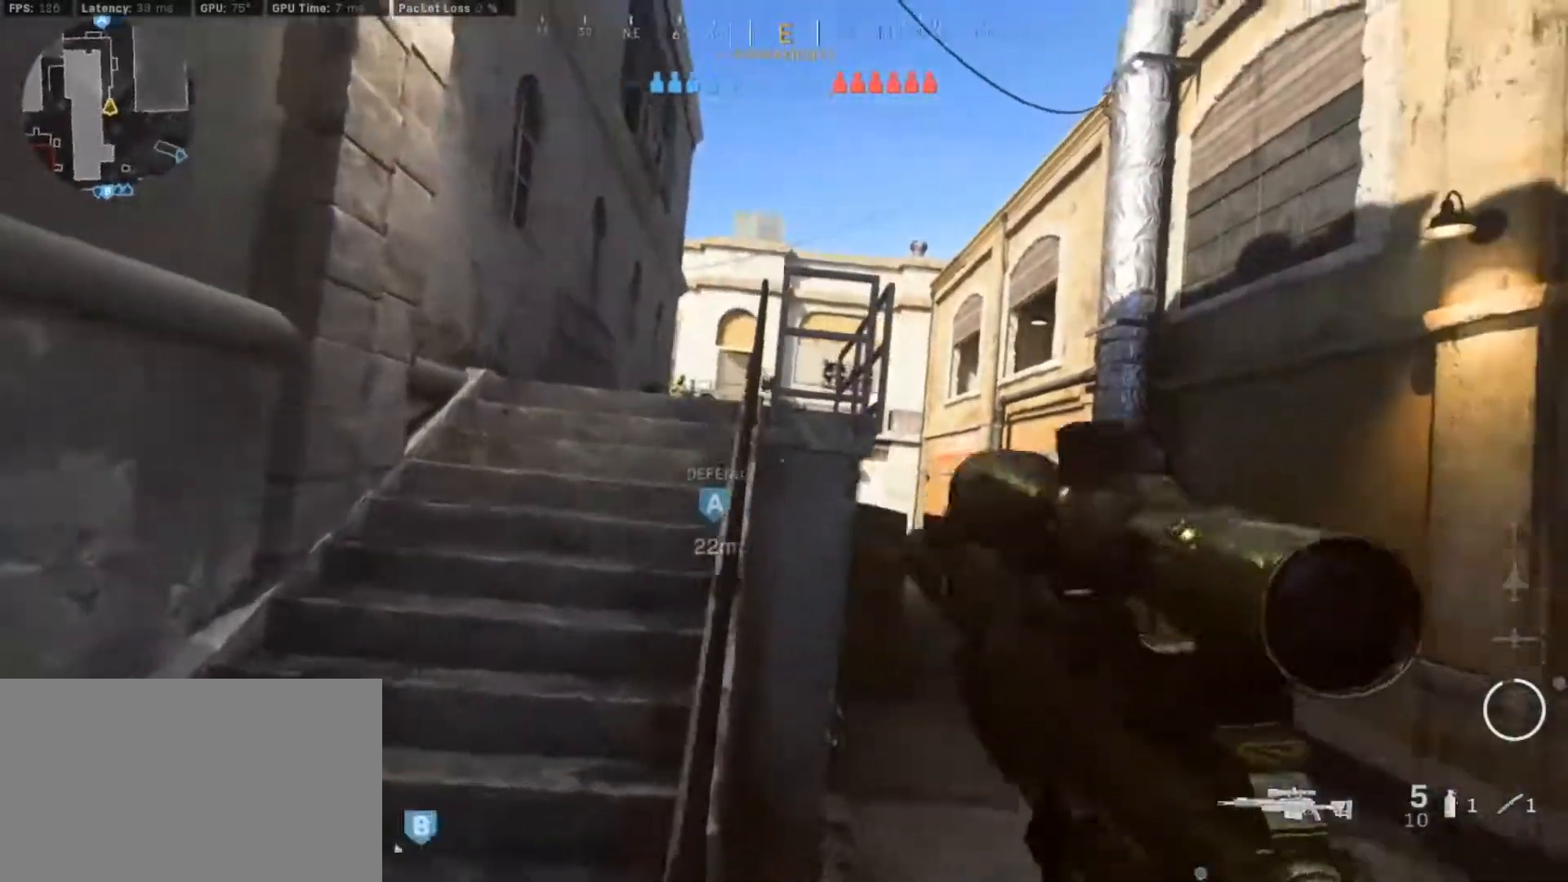
{"keys": ["shift", "w"], "mouse": [], "events": [[33, "shift", "up"], [167, "shift", "down"], [317, "shift", "up"], [450, "shift", "down"]]}
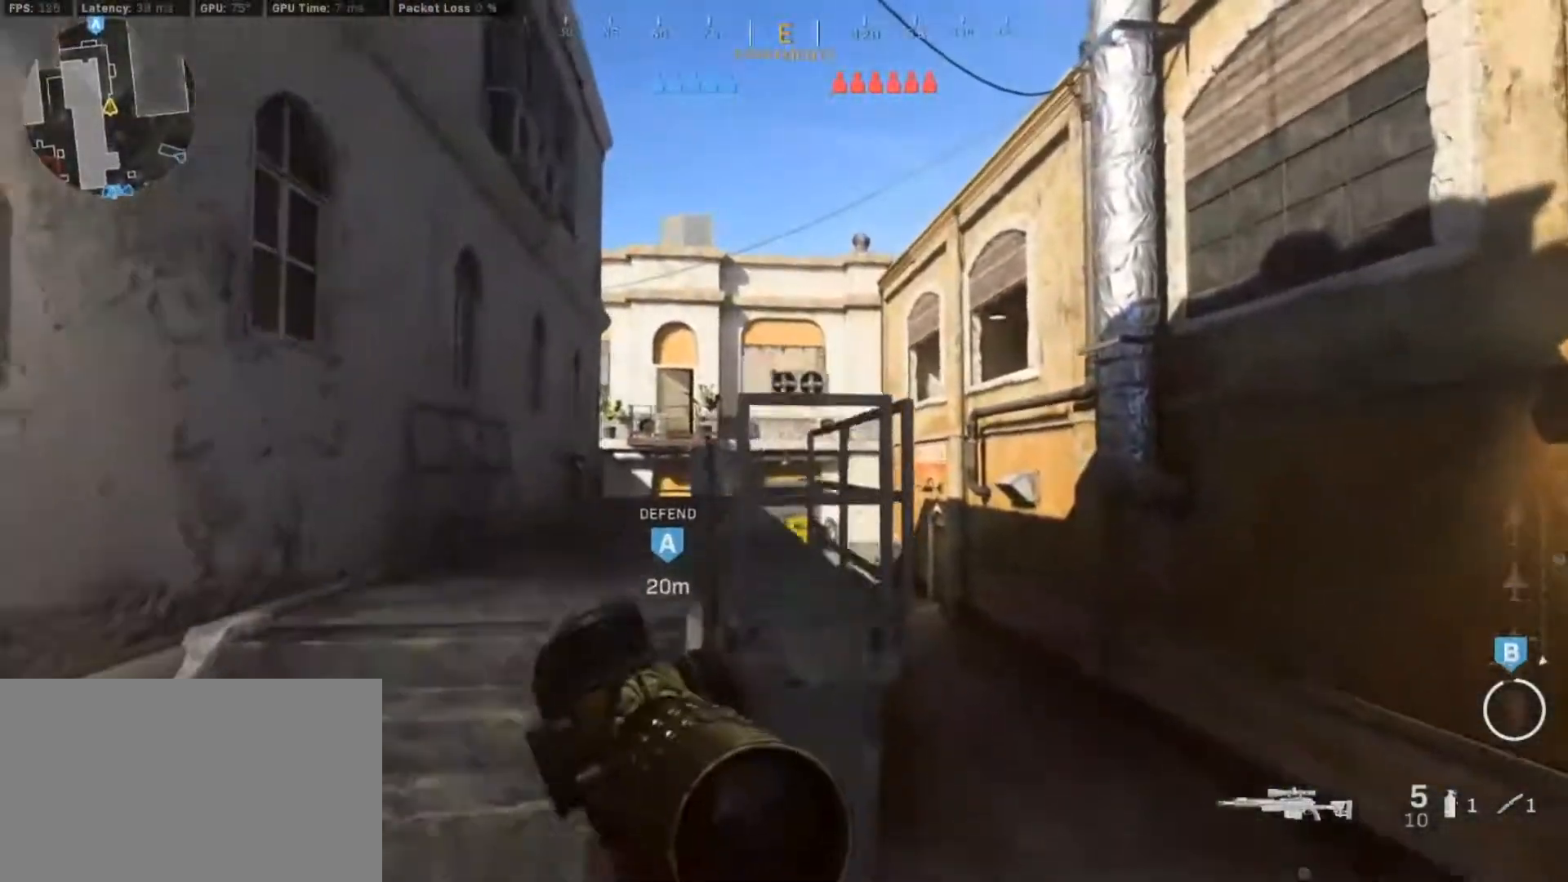
{"keys": ["w"], "mouse": [], "events": [[183, "shift", "up"]]}
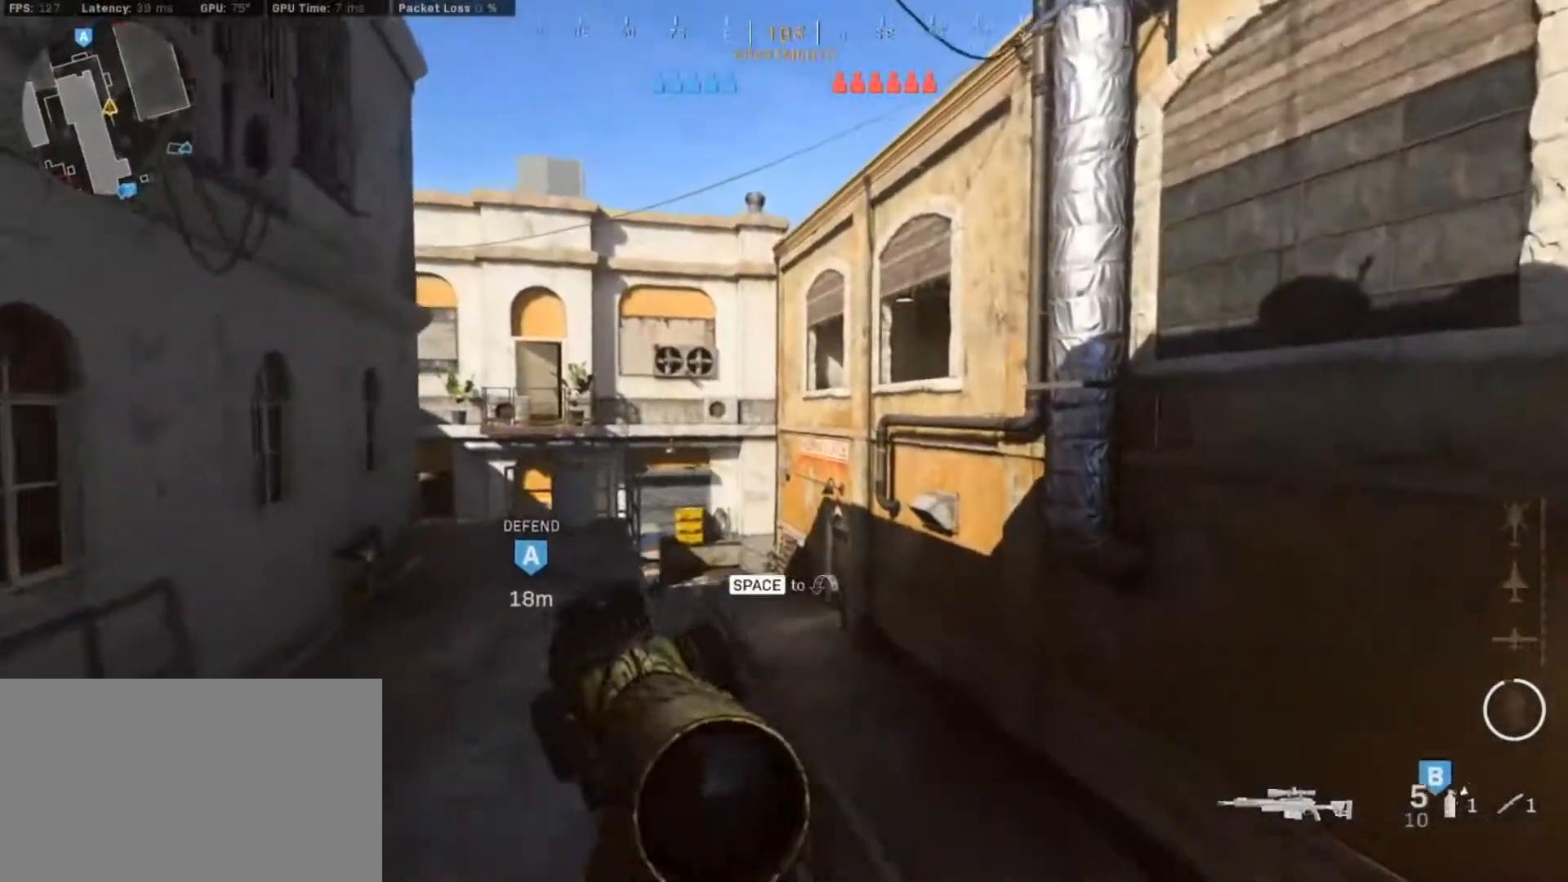
{"keys": ["w"], "mouse": [], "events": []}
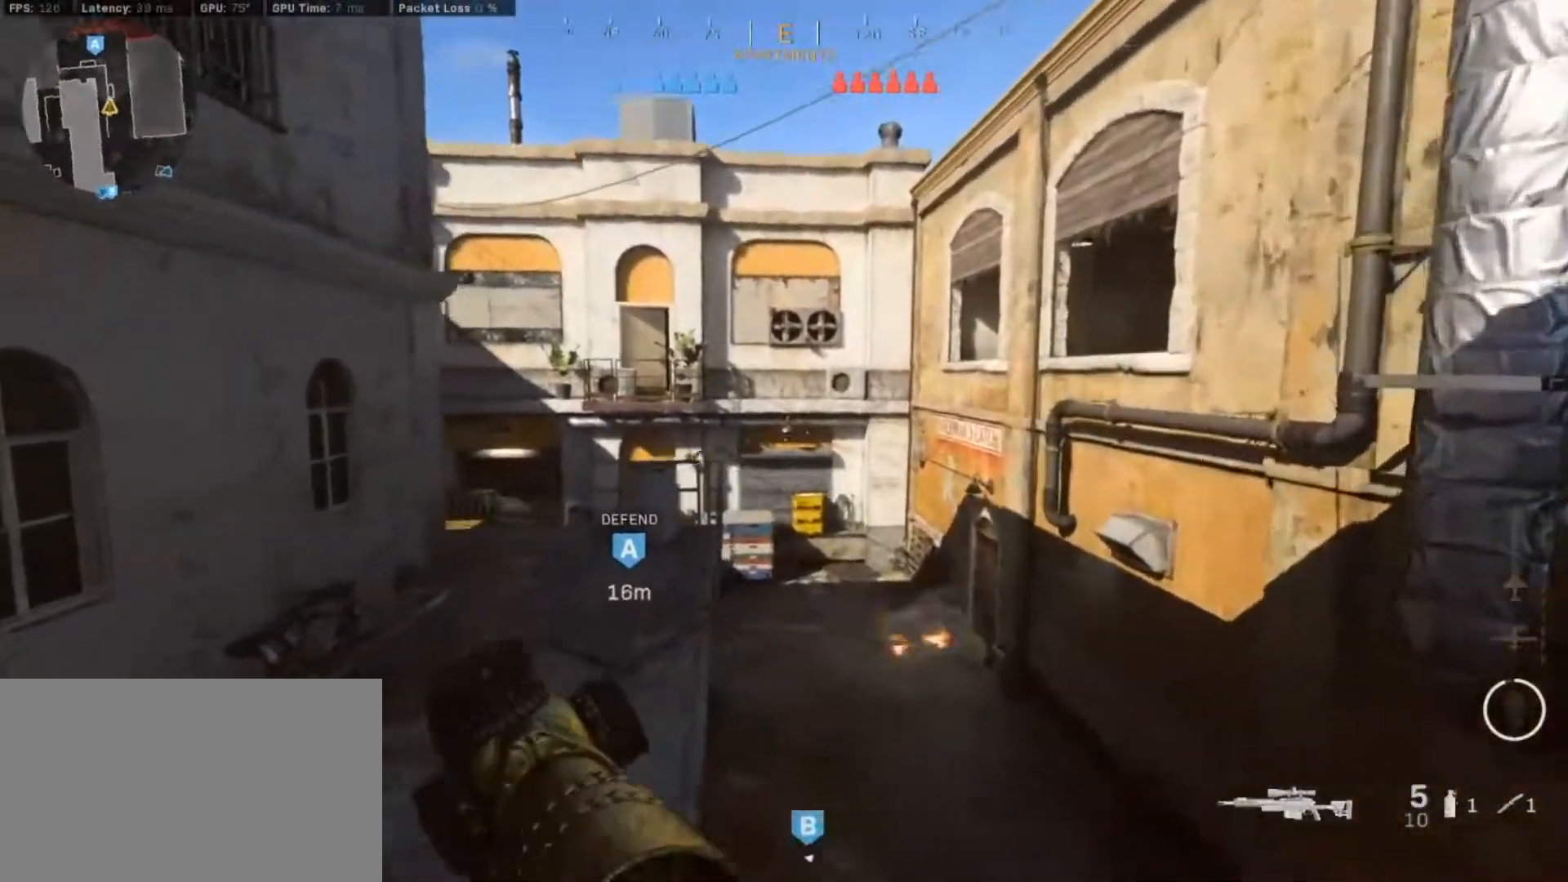
{"keys": ["w"], "mouse": [], "events": [[267, "space", "down"], [450, "space", "up"]]}
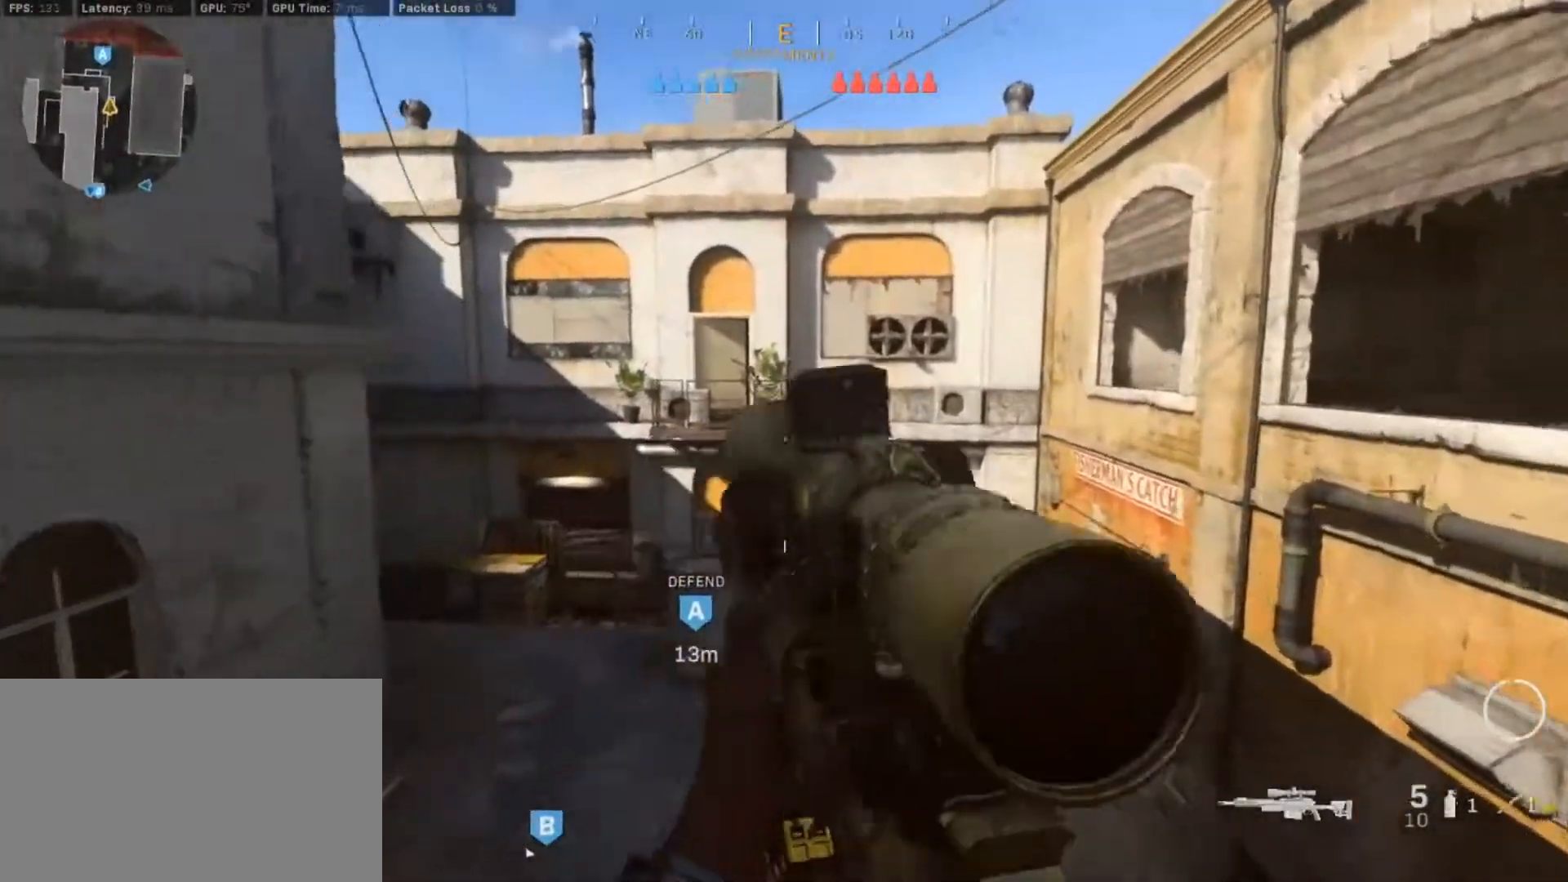
{"keys": ["a", "w"], "mouse": [], "events": [[283, "a", "down"]]}